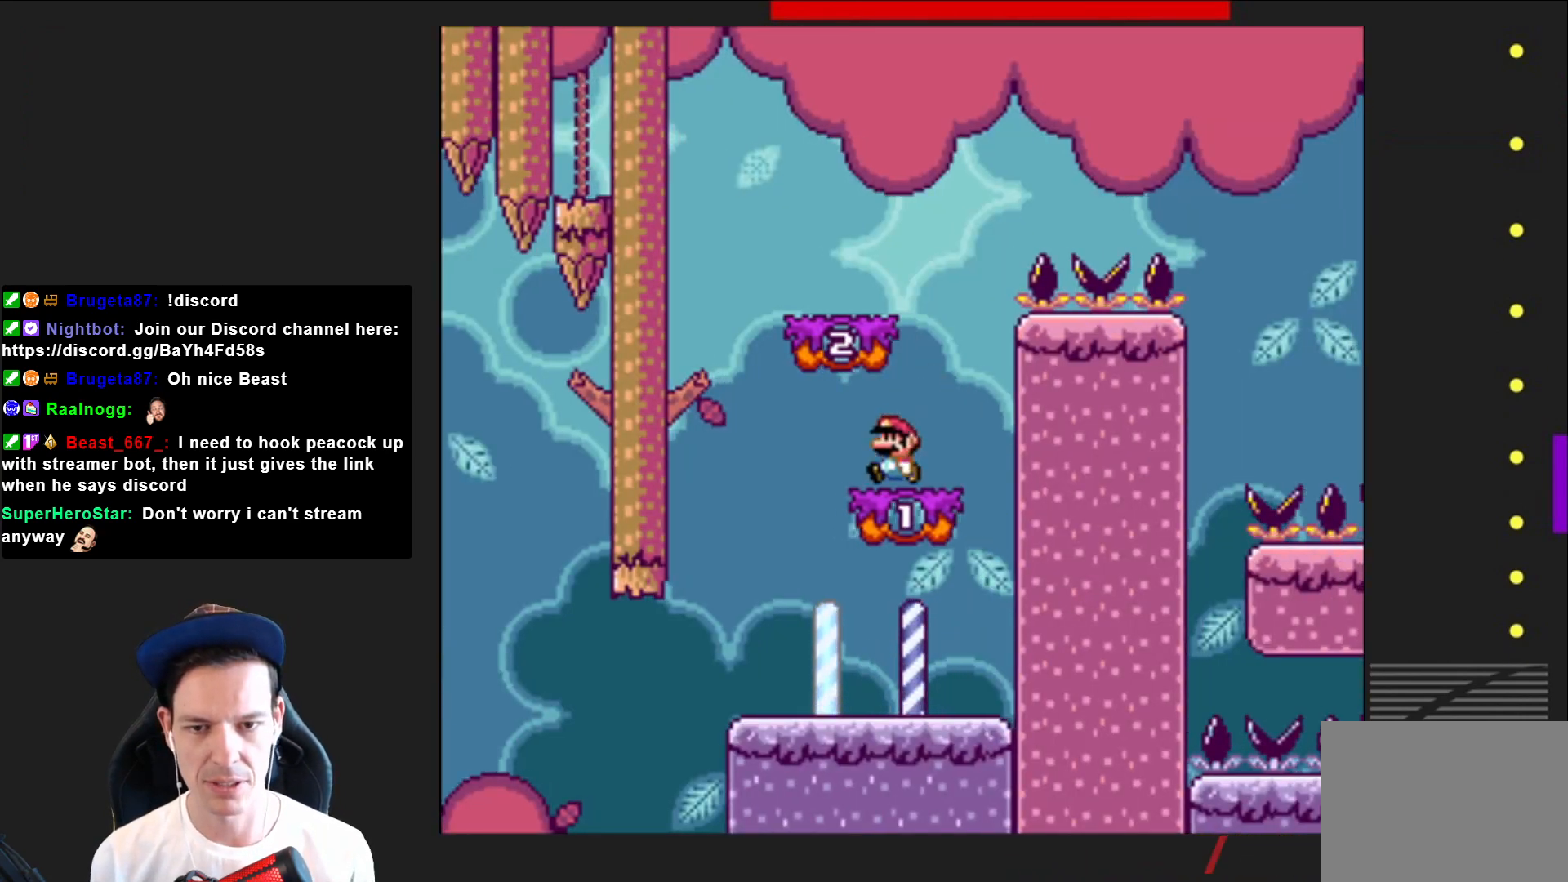
Gameplay with a controller (PlayStation layout); each line is a JSON object with the inputs held at the frame after it. "events" lists button and stick changes between this image and that frame as [ms after this image, input, new state], when the widget could be followed in between. Not read: L3 R3 left_stick.
{"buttons": ["SQUARE", "DPAD_RIGHT"], "right_stick": "center", "events": [[33, "CROSS", "down"], [33, "DPAD_LEFT", "up"], [134, "DPAD_RIGHT", "down"], [200, "CROSS", "up"]]}
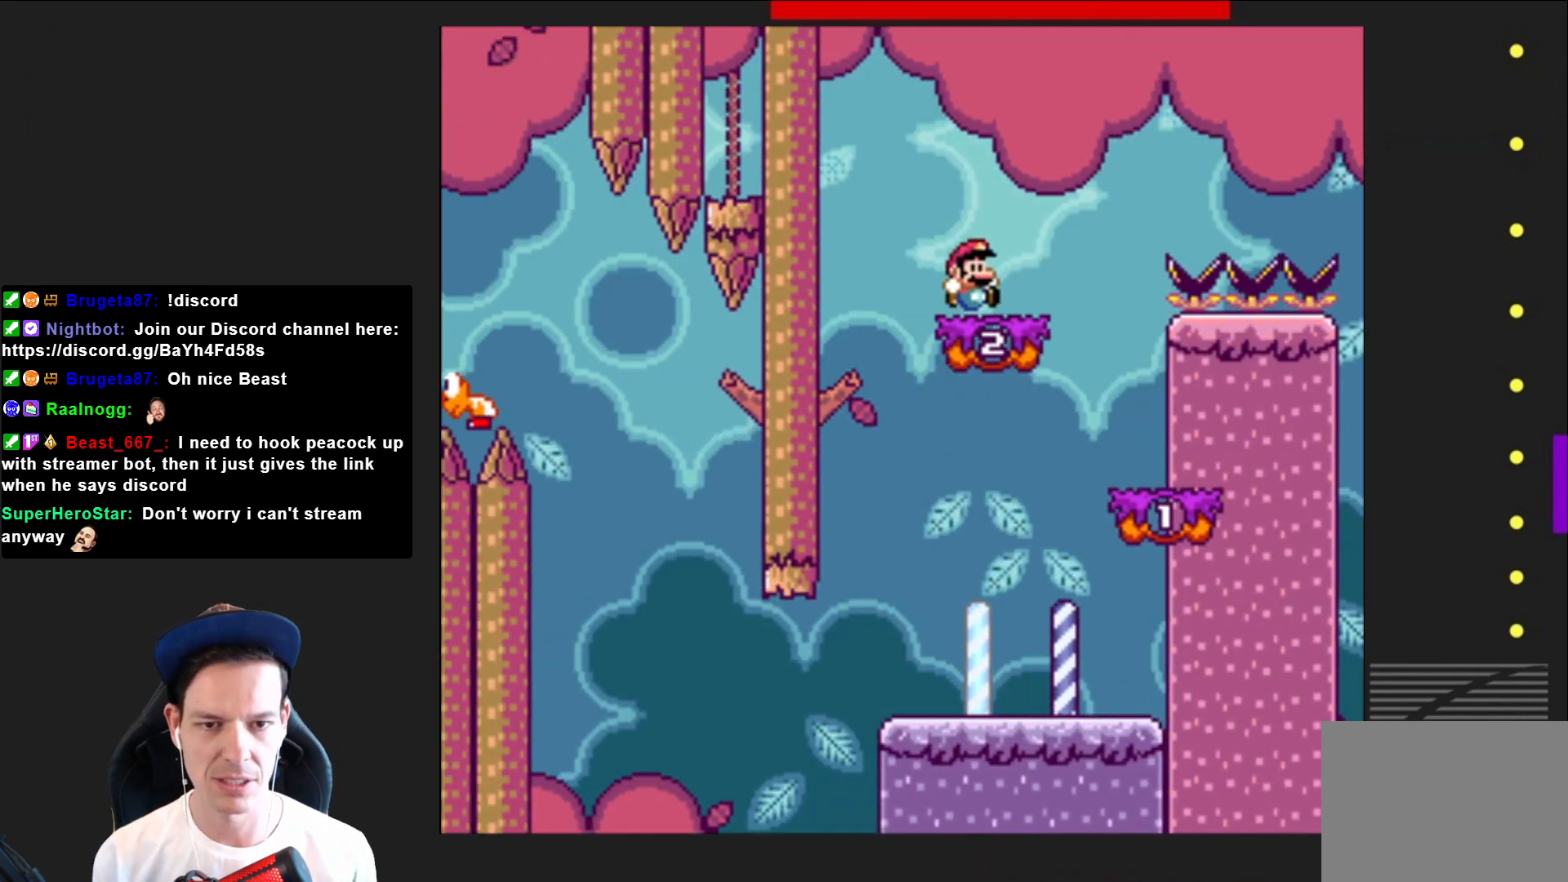
{"buttons": ["SQUARE", "DPAD_RIGHT"], "right_stick": "center", "events": [[100, "CROSS", "down"], [433, "CROSS", "up"]]}
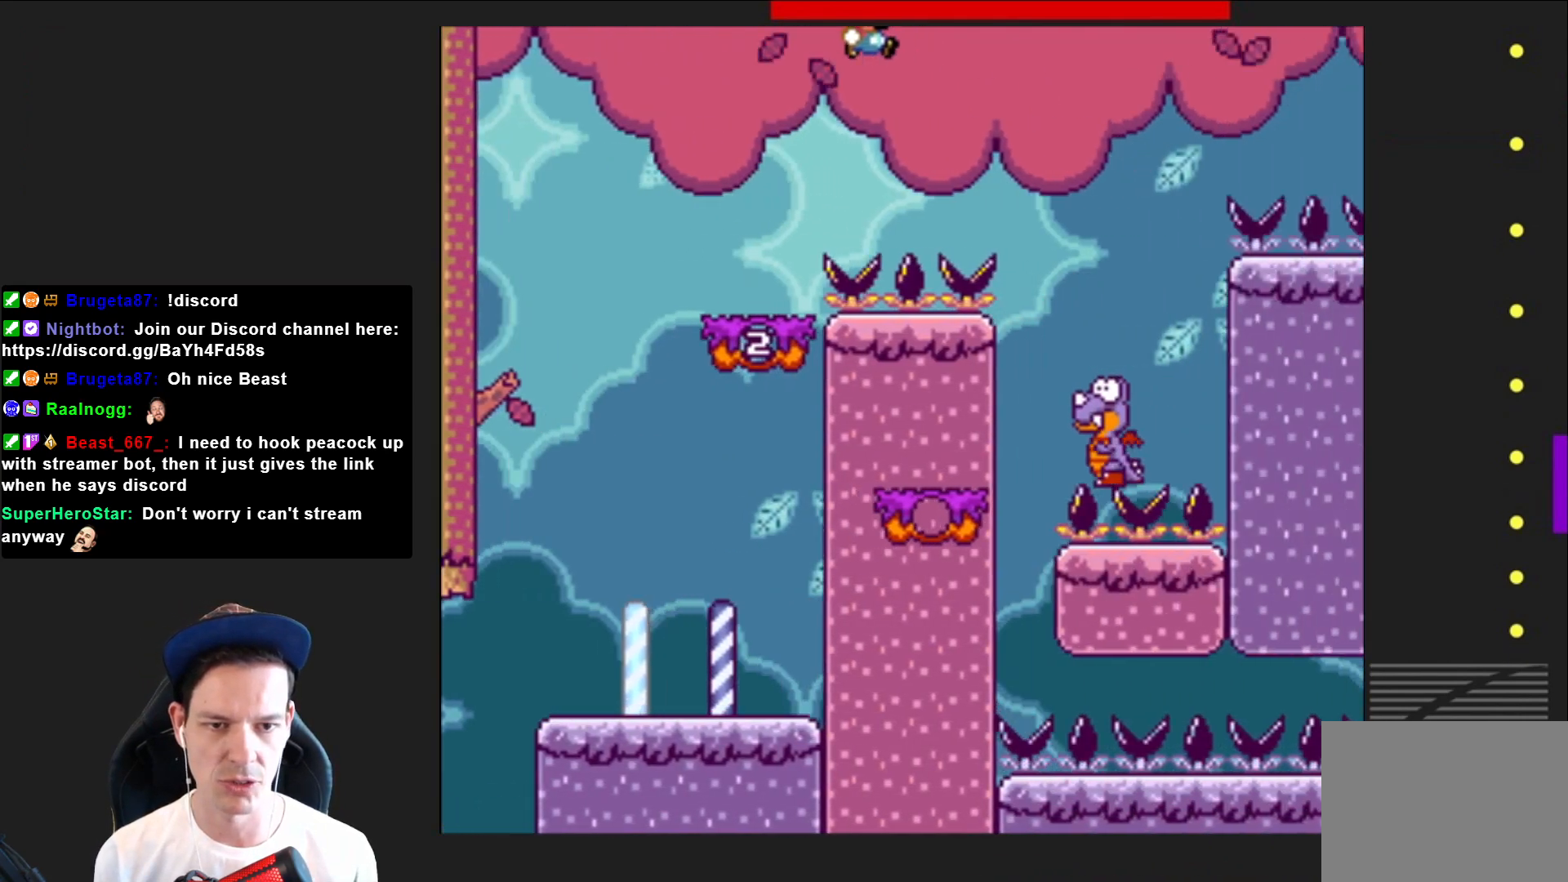
{"buttons": ["CROSS", "SQUARE", "DPAD_LEFT"], "right_stick": "center", "events": [[200, "DPAD_RIGHT", "up"], [234, "CROSS", "down"], [334, "DPAD_LEFT", "down"]]}
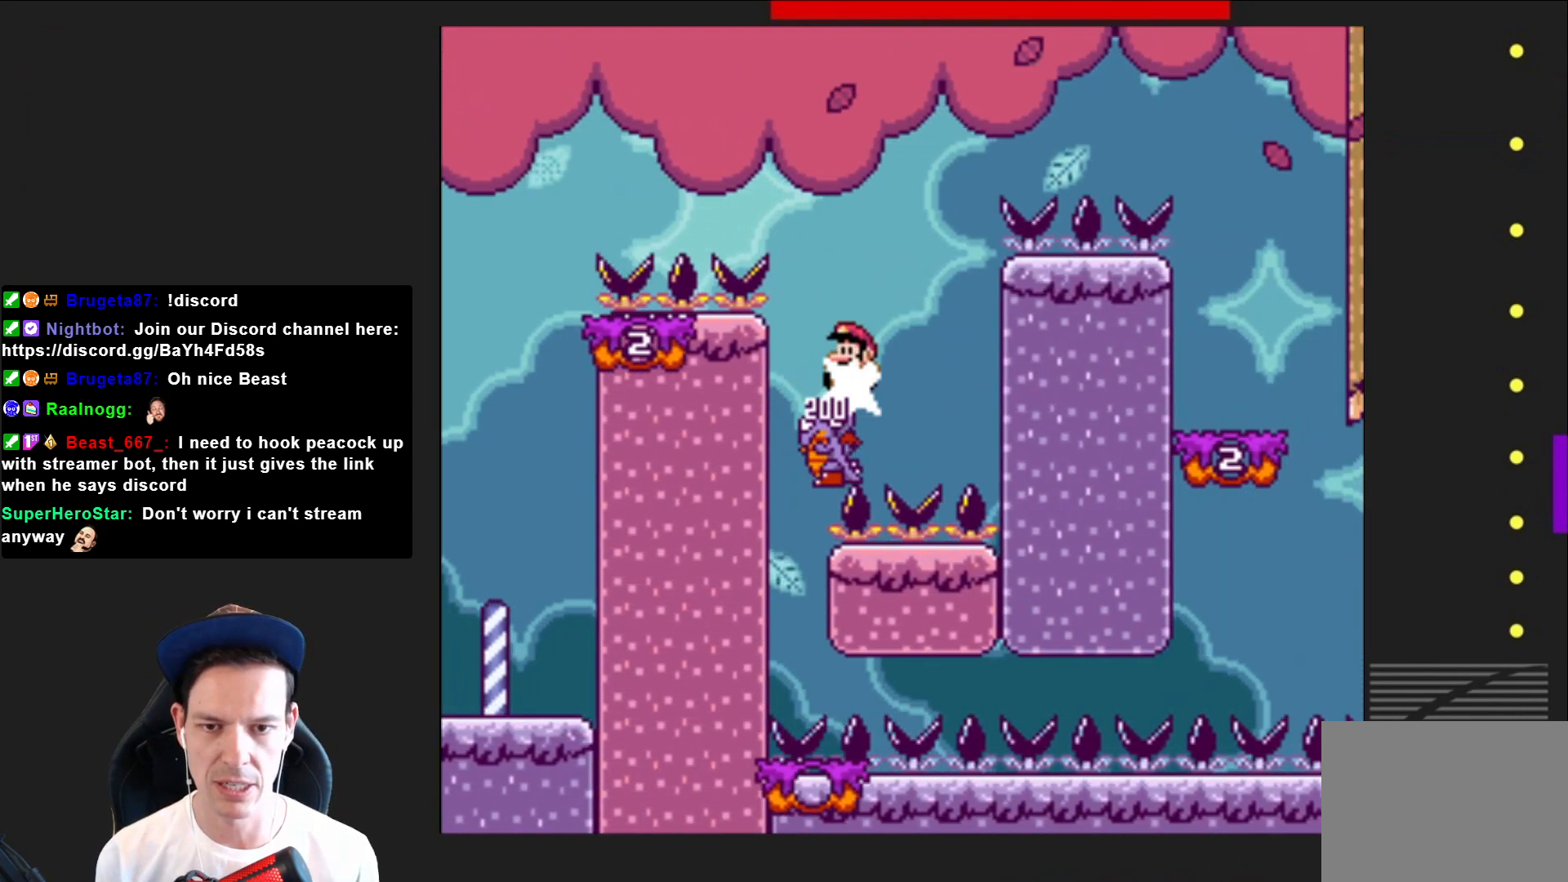
{"buttons": ["SQUARE", "DPAD_LEFT"], "right_stick": "center", "events": [[66, "DPAD_LEFT", "up"], [200, "DPAD_RIGHT", "down"], [300, "DPAD_RIGHT", "up"], [433, "CROSS", "up"], [467, "DPAD_LEFT", "down"]]}
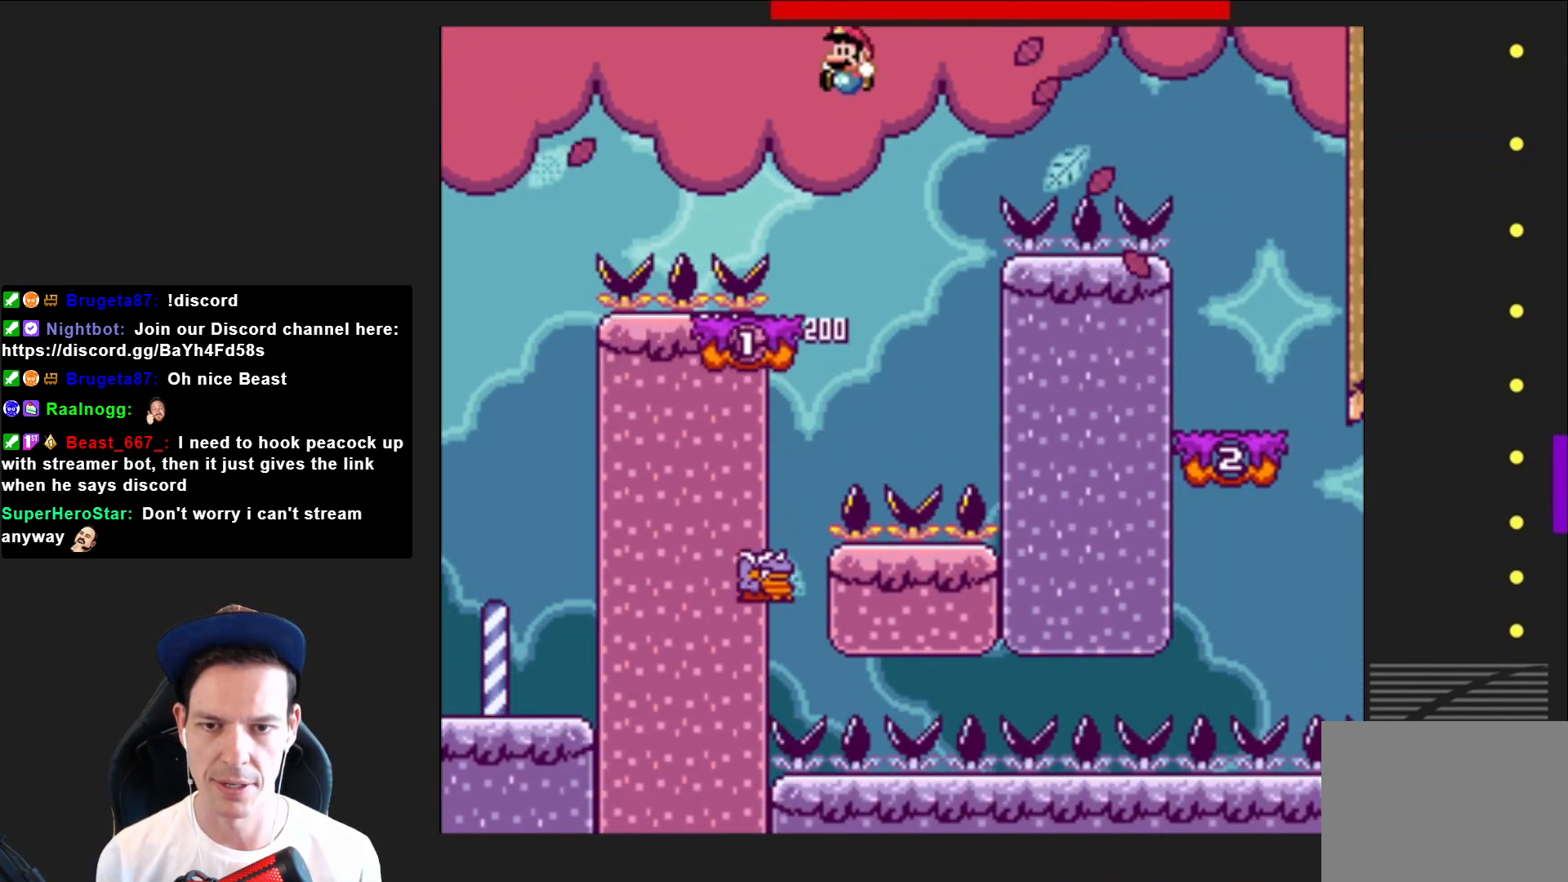
{"buttons": ["CROSS", "SQUARE", "DPAD_RIGHT"], "right_stick": "center", "events": [[67, "DPAD_LEFT", "up"], [167, "DPAD_RIGHT", "down"], [367, "CROSS", "down"]]}
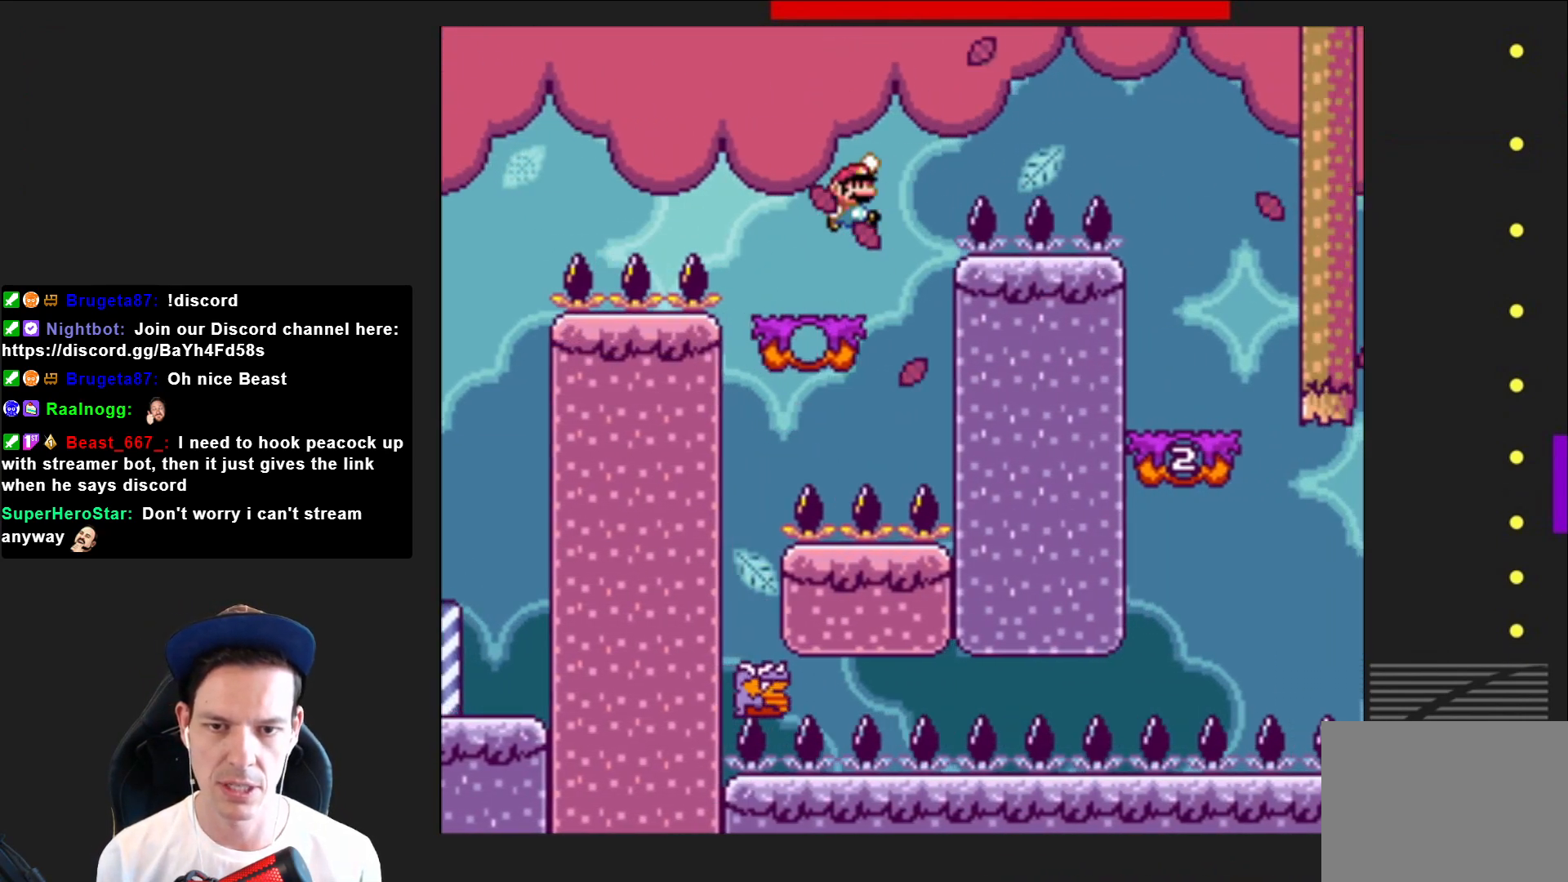
{"buttons": ["CROSS", "SQUARE", "DPAD_RIGHT"], "right_stick": "center", "events": []}
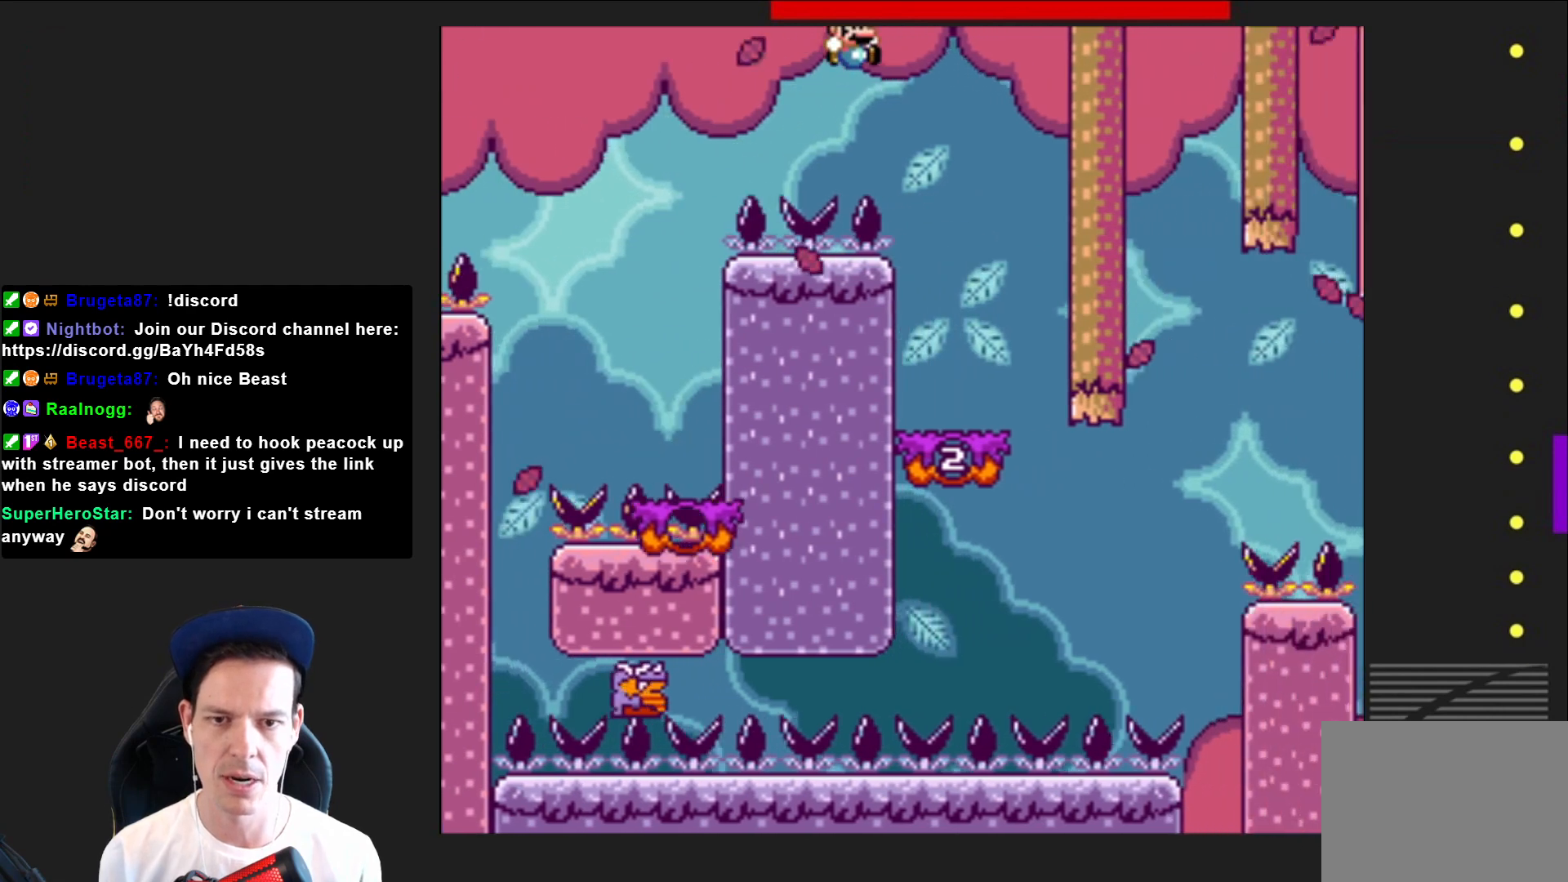
{"buttons": ["SQUARE"], "right_stick": "center", "events": [[33, "DPAD_RIGHT", "up"], [167, "DPAD_LEFT", "down"], [367, "DPAD_LEFT", "up"], [467, "CROSS", "up"]]}
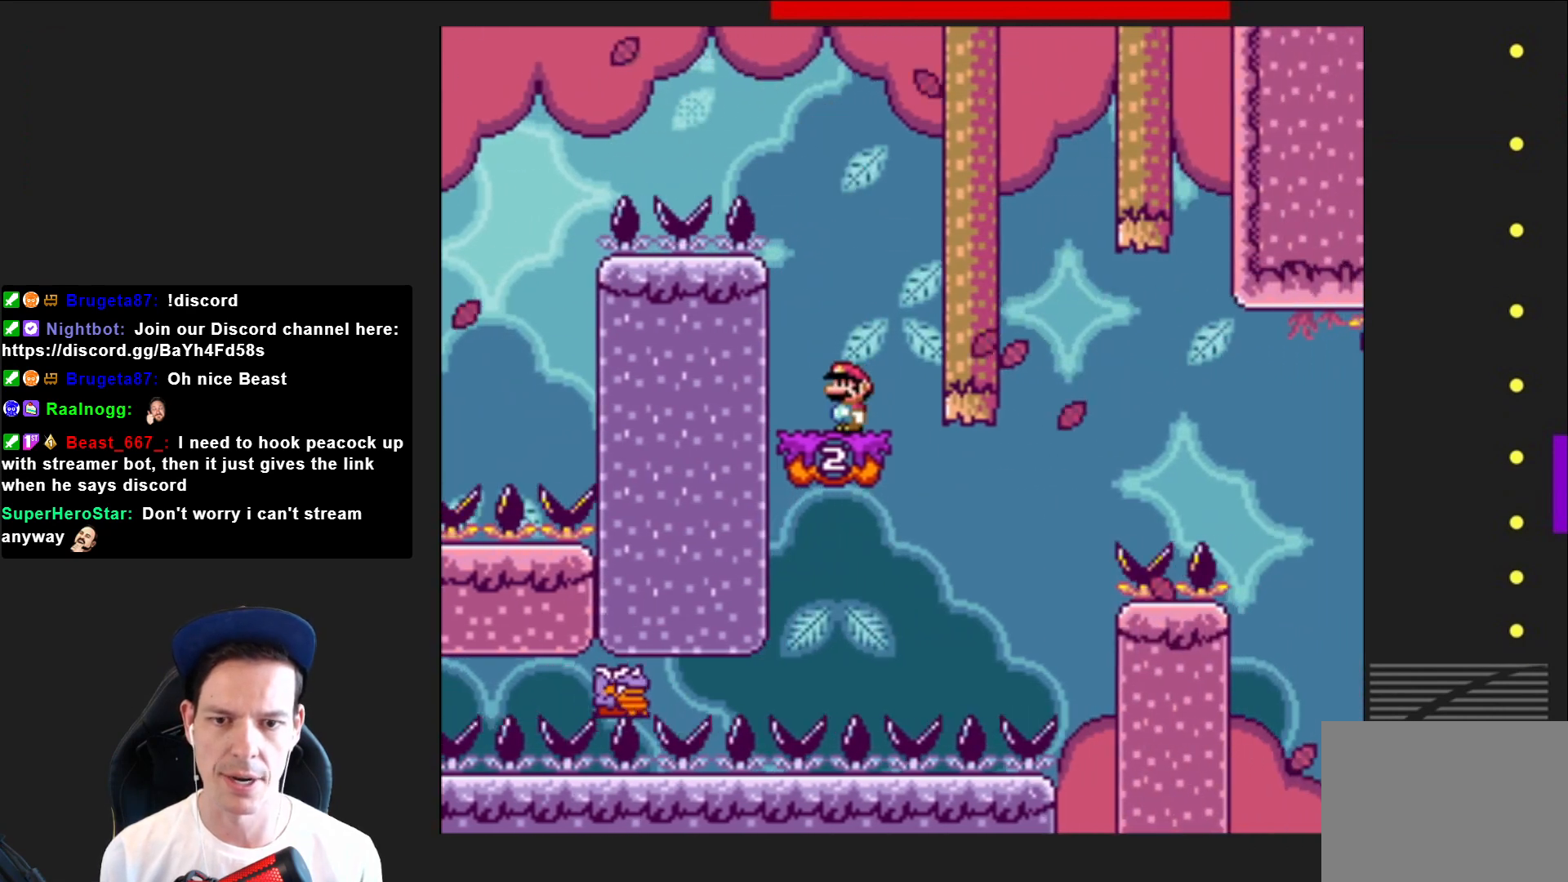
{"buttons": ["CROSS", "SQUARE", "DPAD_LEFT"], "right_stick": "center", "events": [[300, "CROSS", "down"], [433, "DPAD_LEFT", "down"]]}
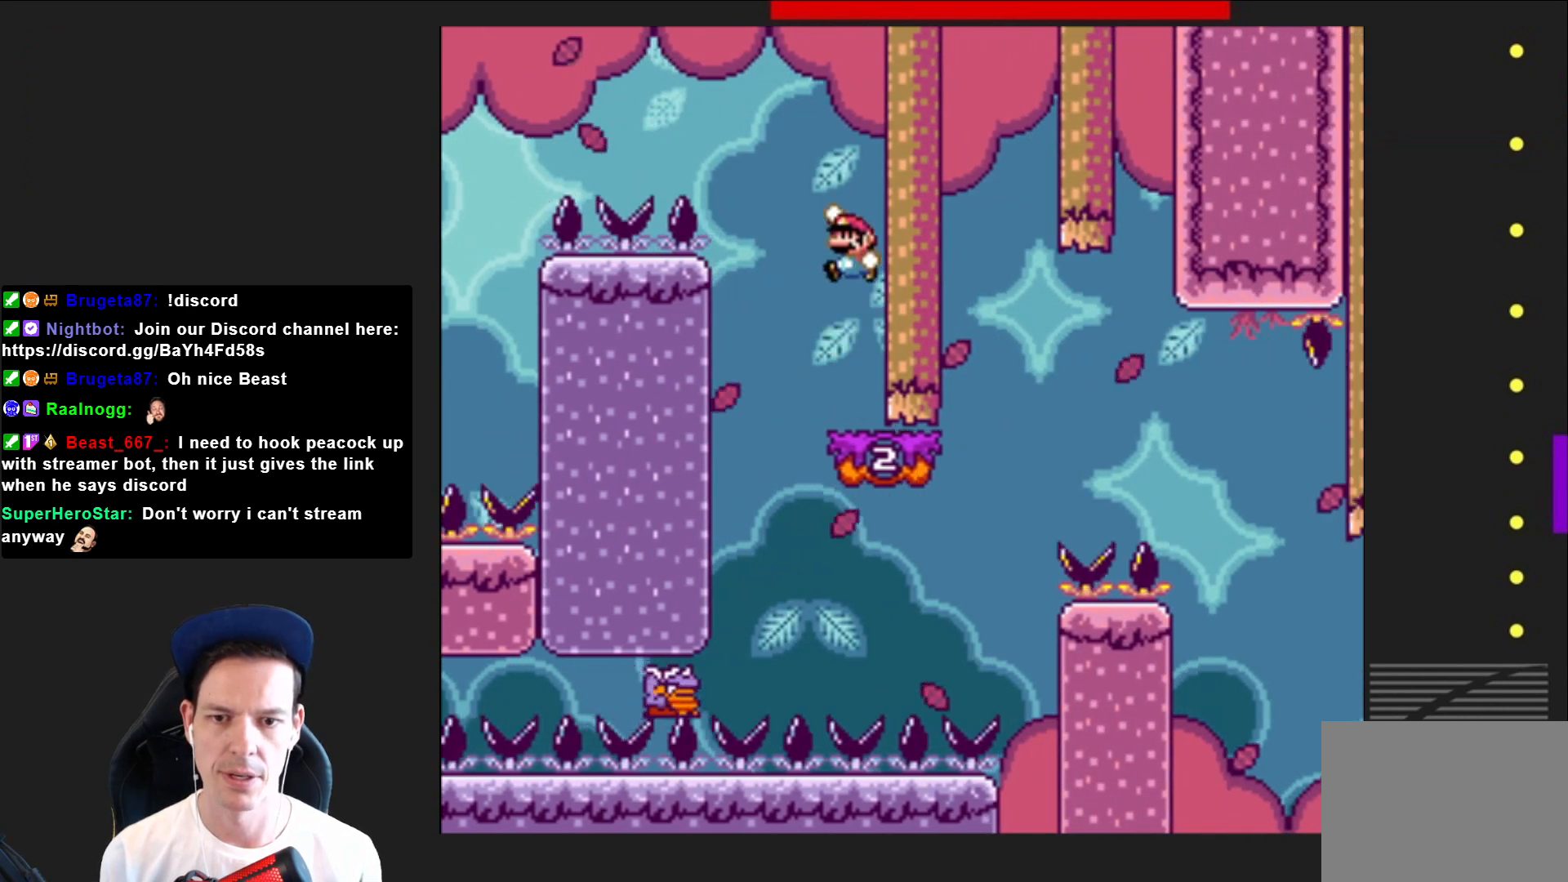
{"buttons": ["CROSS", "SQUARE", "DPAD_RIGHT"], "right_stick": "center", "events": [[67, "DPAD_LEFT", "up"], [434, "DPAD_RIGHT", "down"]]}
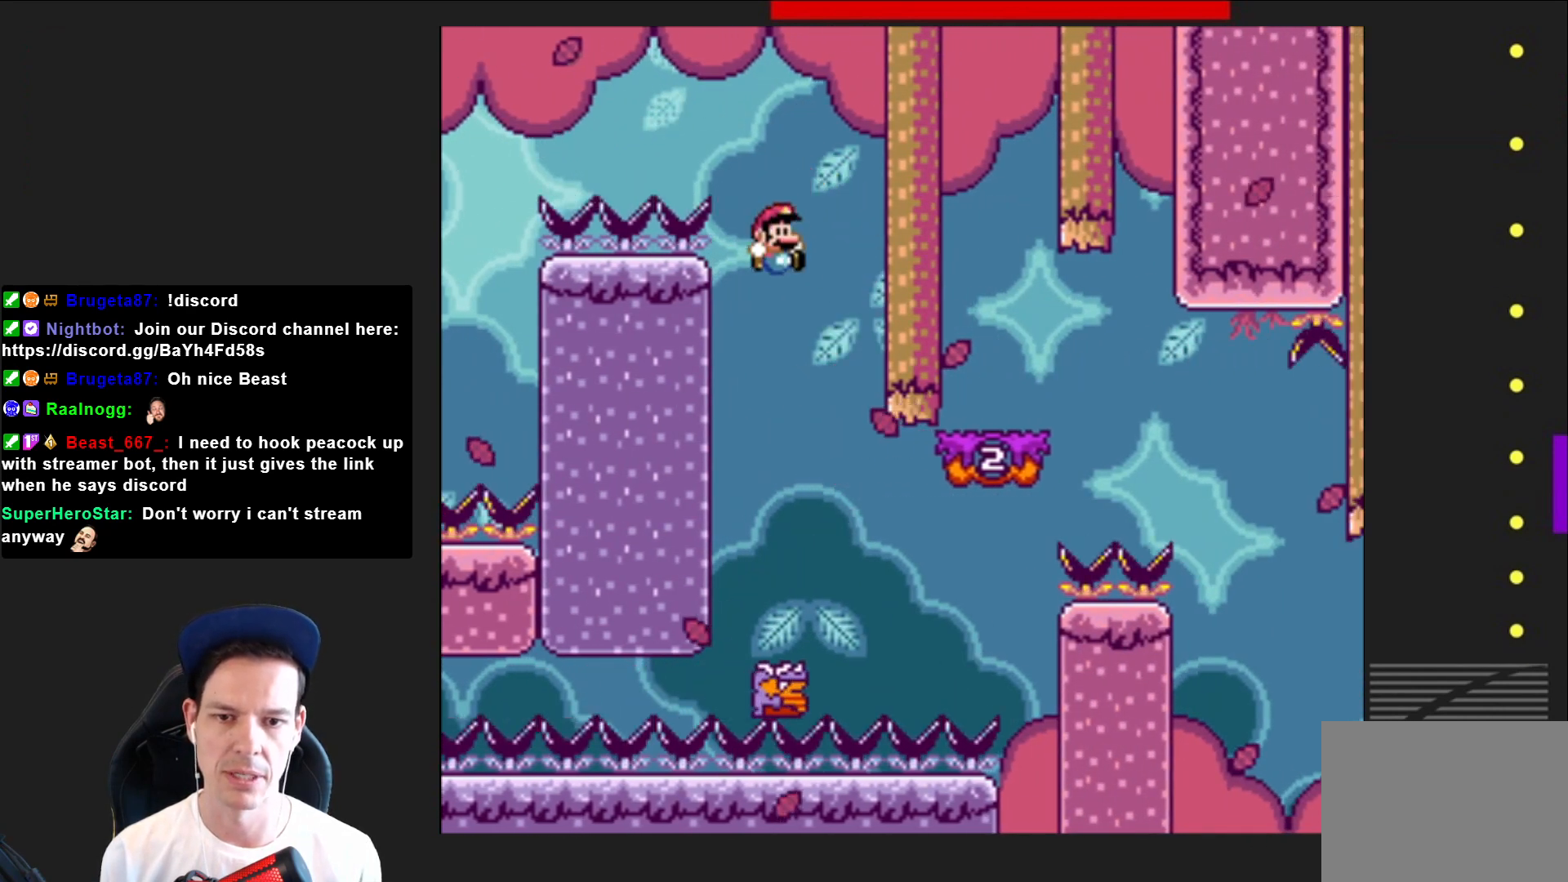
{"buttons": ["CROSS", "SQUARE", "DPAD_RIGHT"], "right_stick": "center", "events": []}
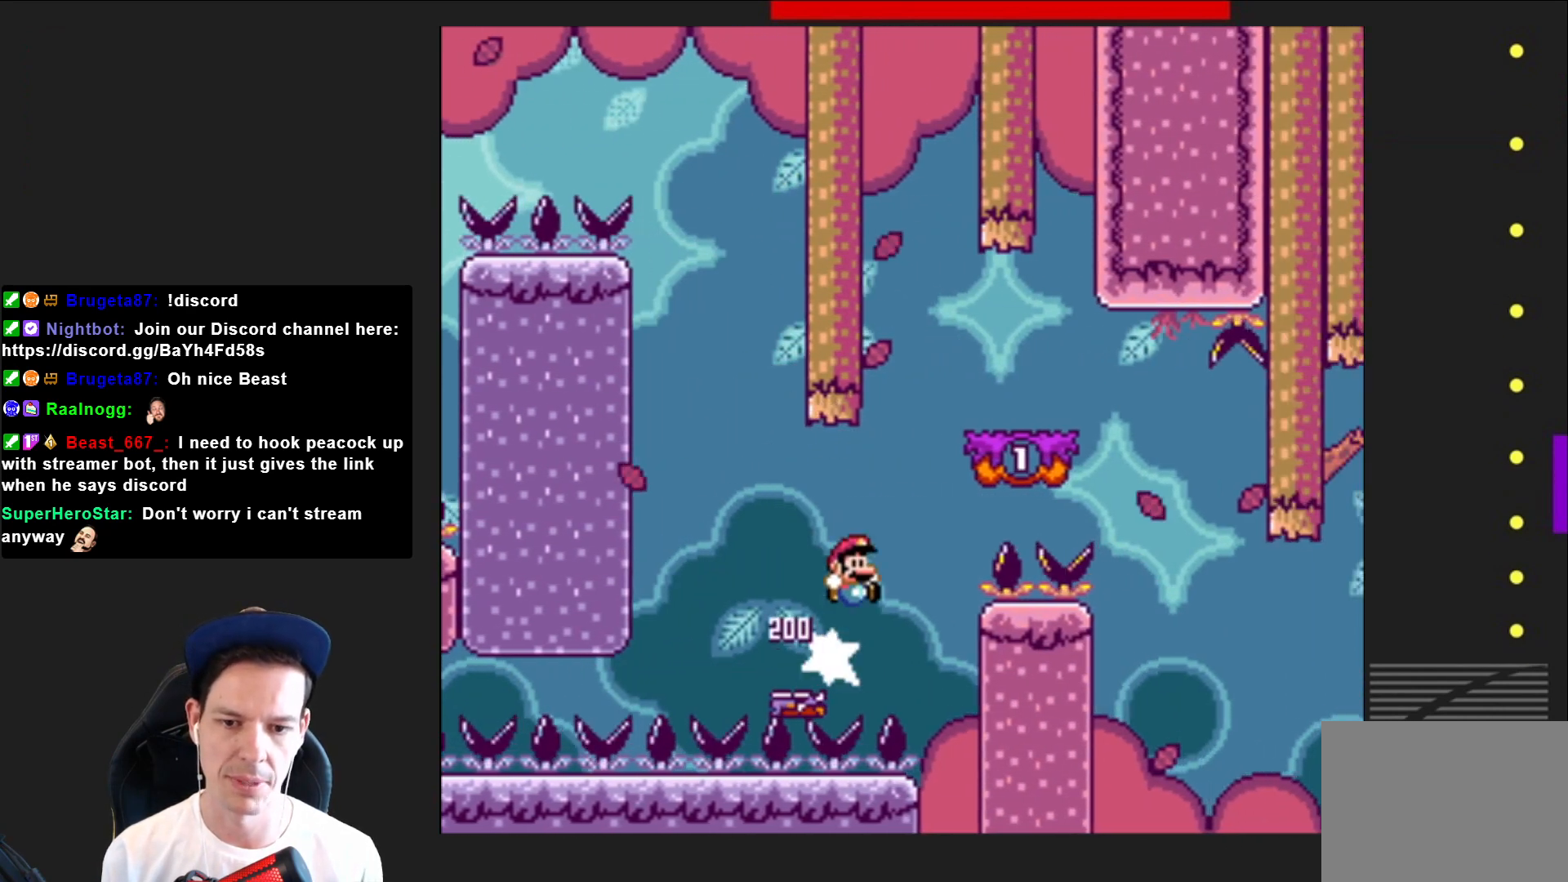
{"buttons": ["SQUARE", "DPAD_LEFT"], "right_stick": "center", "events": [[267, "DPAD_RIGHT", "up"], [367, "CROSS", "up"], [400, "DPAD_LEFT", "down"]]}
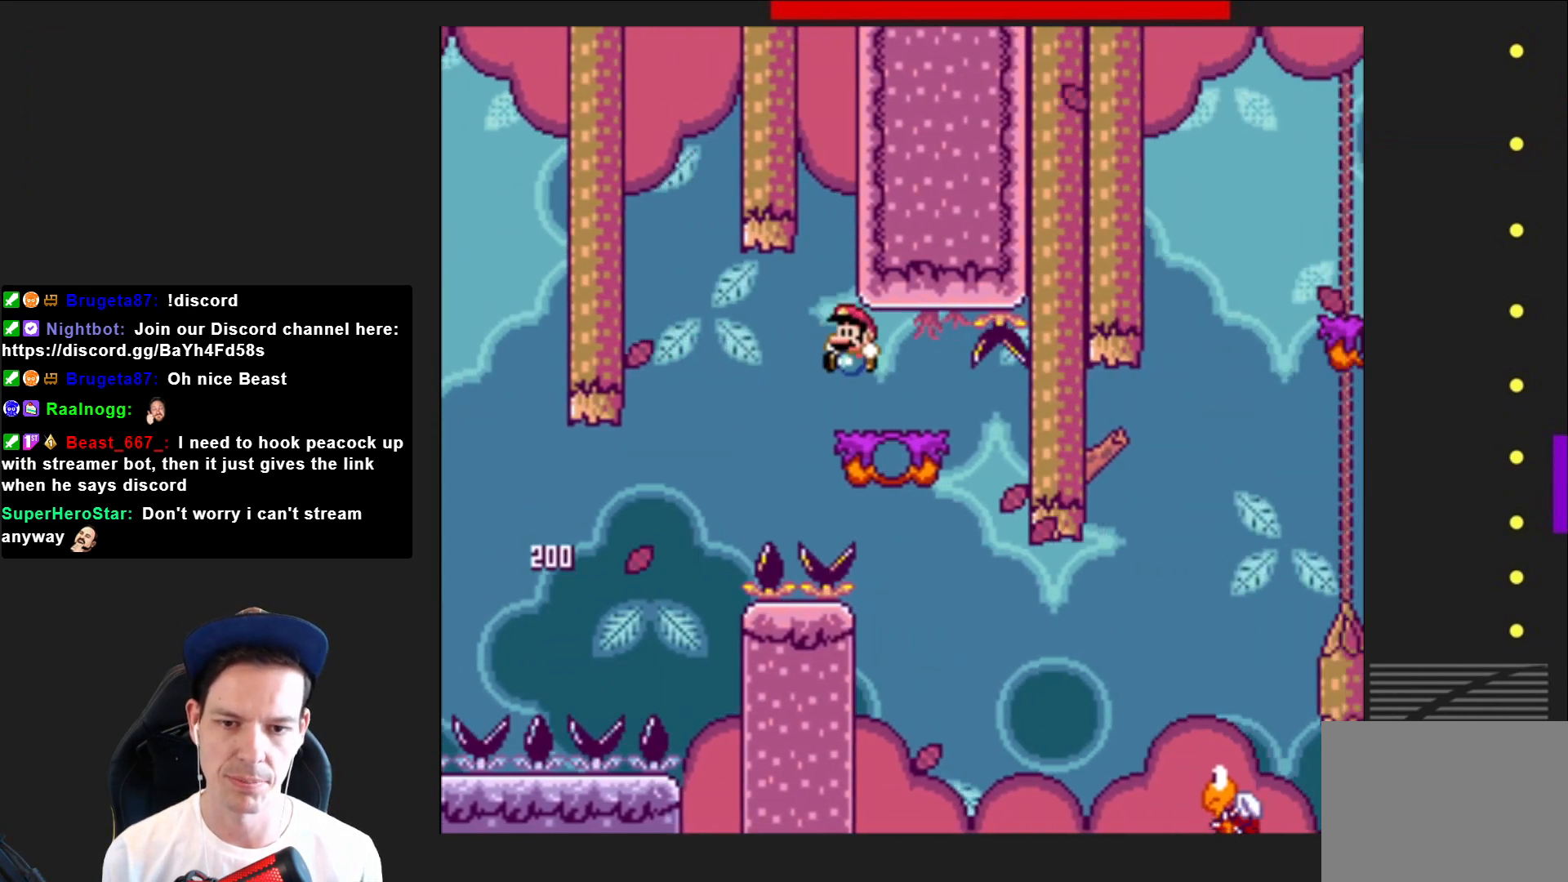
{"buttons": ["SQUARE", "DPAD_RIGHT"], "right_stick": "center", "events": [[33, "DPAD_LEFT", "up"], [433, "DPAD_RIGHT", "down"]]}
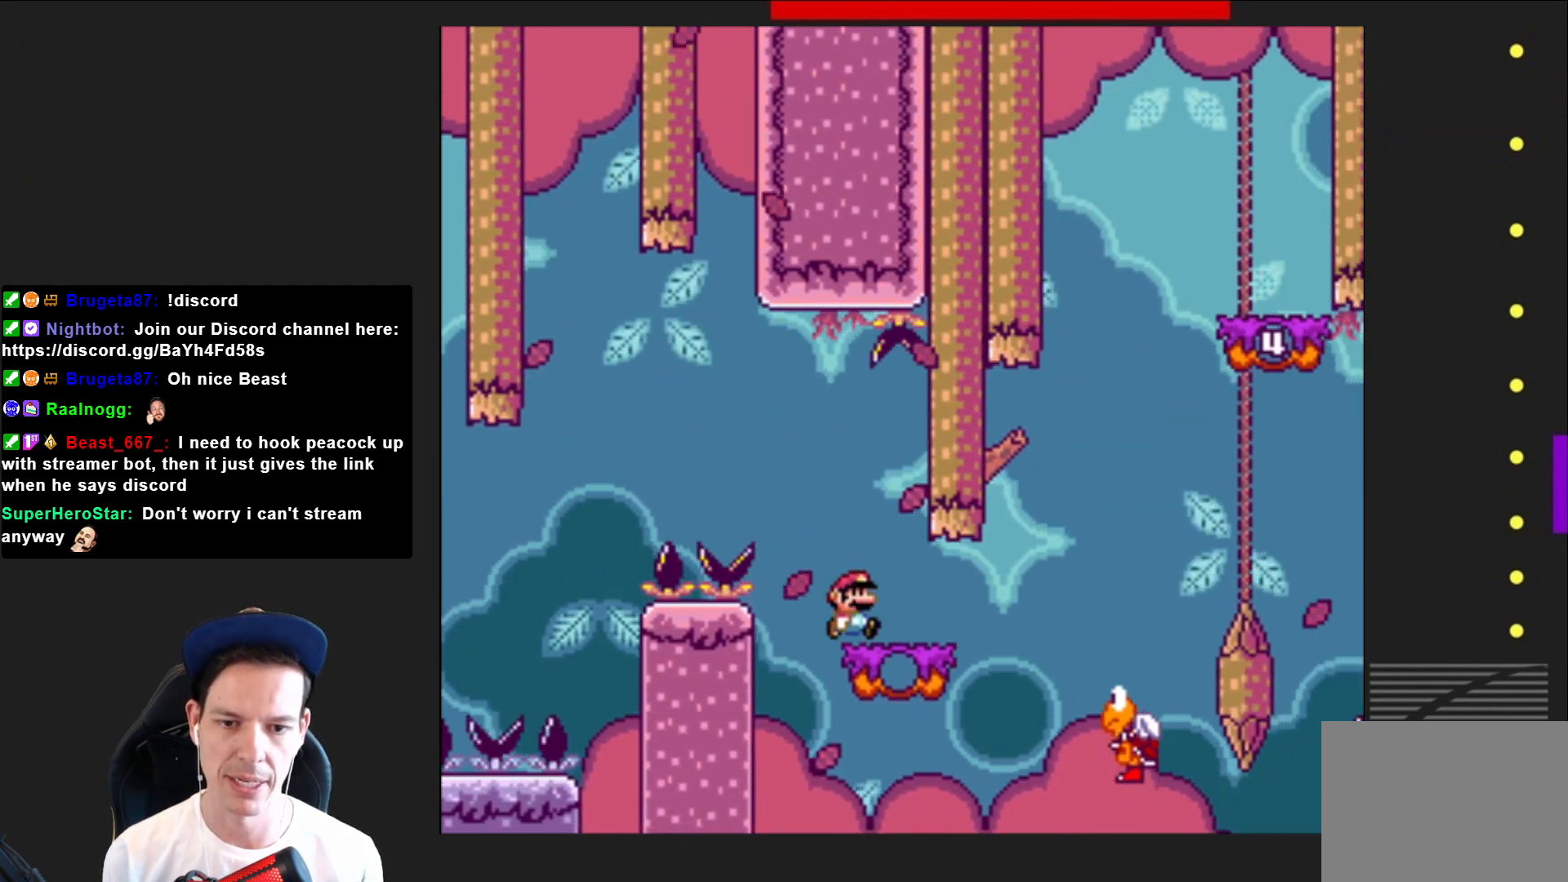
{"buttons": ["CROSS", "SQUARE", "DPAD_LEFT"], "right_stick": "center", "events": [[134, "CROSS", "down"], [367, "DPAD_RIGHT", "up"], [501, "DPAD_LEFT", "down"]]}
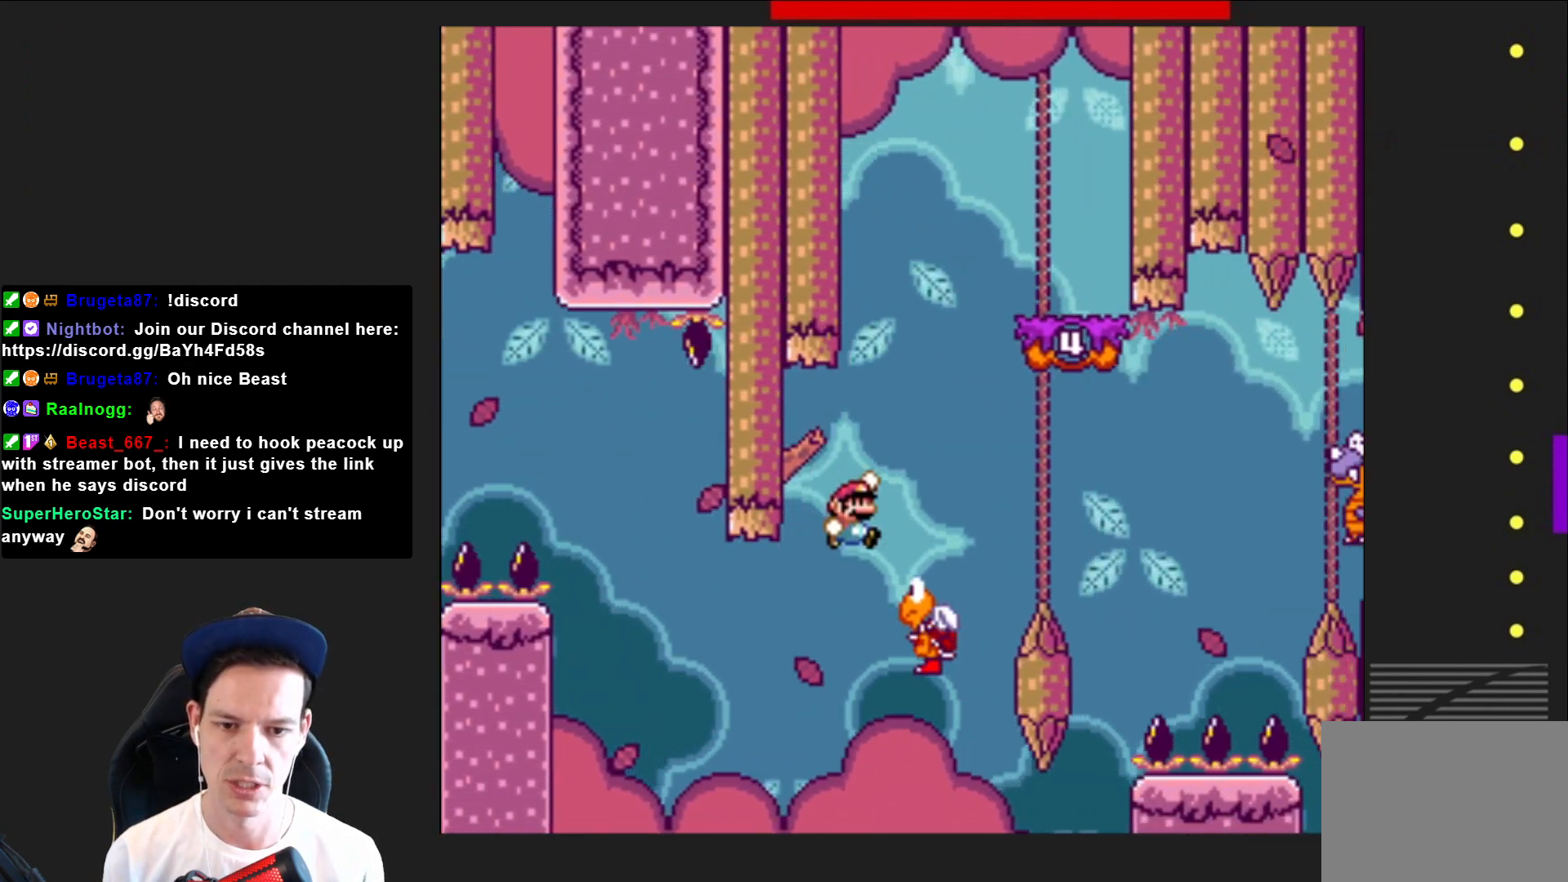
{"buttons": ["CROSS", "SQUARE", "DPAD_RIGHT"], "right_stick": "center", "events": [[133, "DPAD_LEFT", "up"], [233, "DPAD_RIGHT", "down"]]}
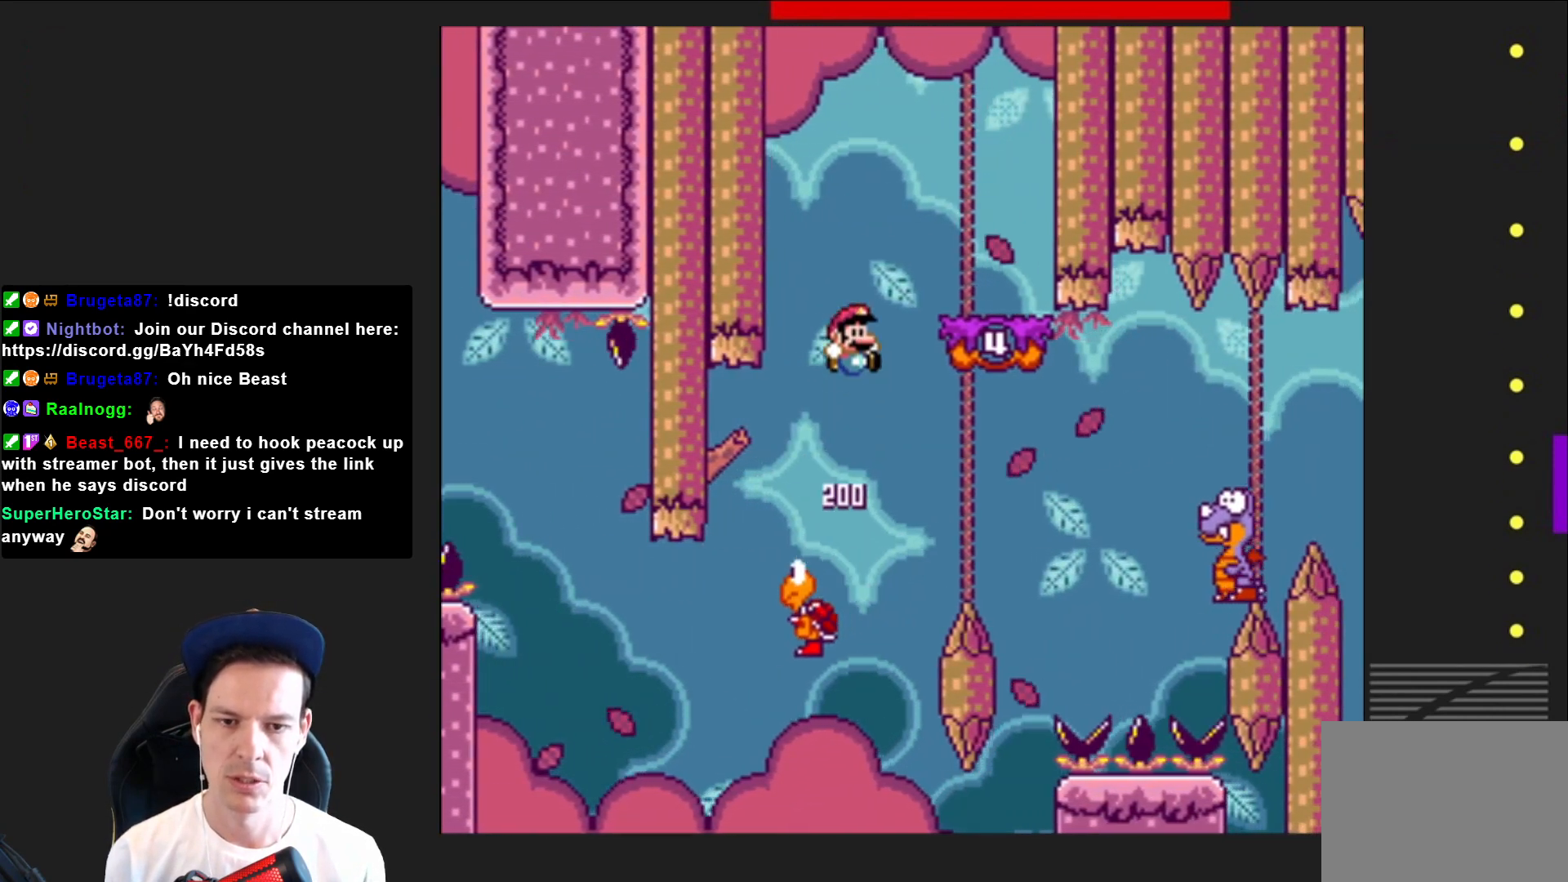
{"buttons": ["CROSS", "SQUARE", "DPAD_LEFT"], "right_stick": "center", "events": [[67, "DPAD_RIGHT", "up"], [200, "DPAD_LEFT", "down"], [267, "CROSS", "up"], [300, "DPAD_LEFT", "up"], [434, "DPAD_LEFT", "down"], [501, "CROSS", "down"]]}
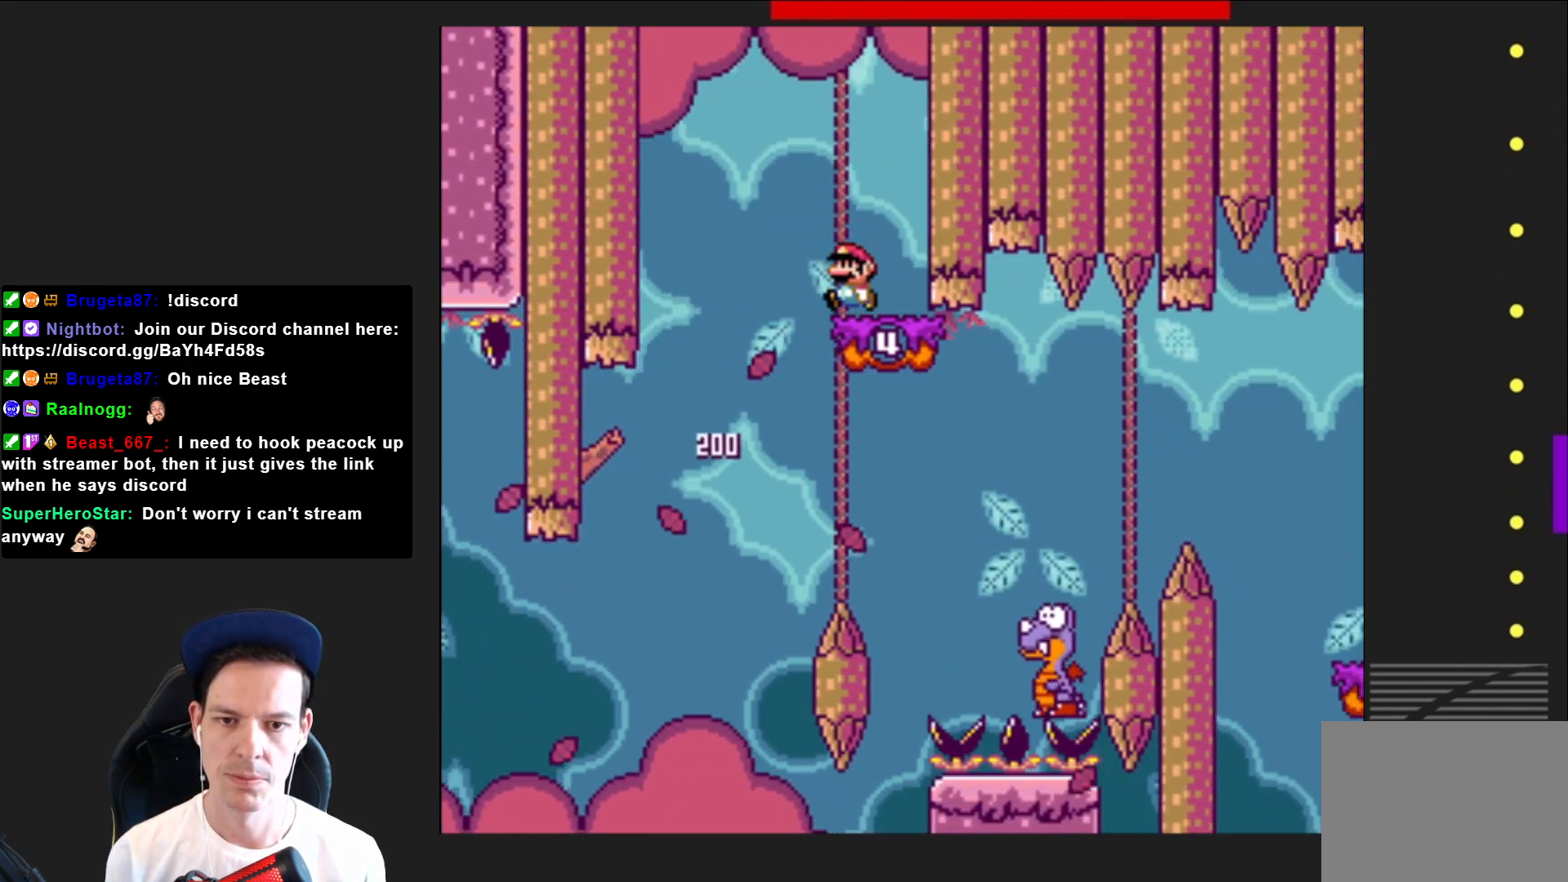
{"buttons": ["SQUARE", "DPAD_RIGHT"], "right_stick": "center", "events": [[100, "CROSS", "up"], [100, "DPAD_LEFT", "up"], [266, "DPAD_RIGHT", "down"]]}
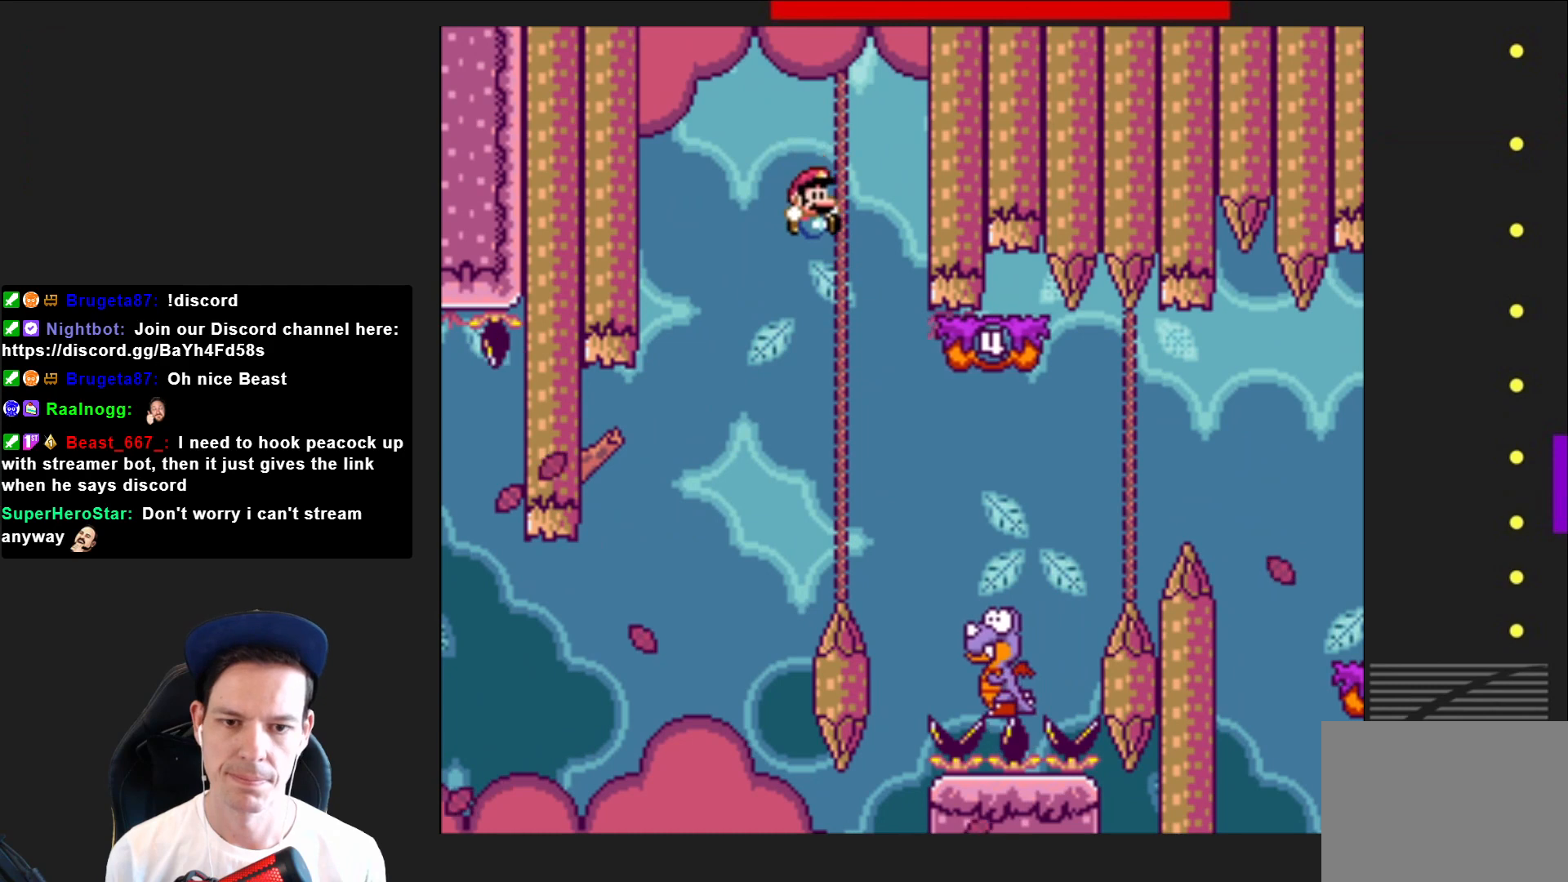
{"buttons": ["CROSS", "SQUARE", "DPAD_RIGHT"], "right_stick": "center", "events": [[134, "DPAD_RIGHT", "up"], [167, "CROSS", "down"], [167, "DPAD_RIGHT", "down"]]}
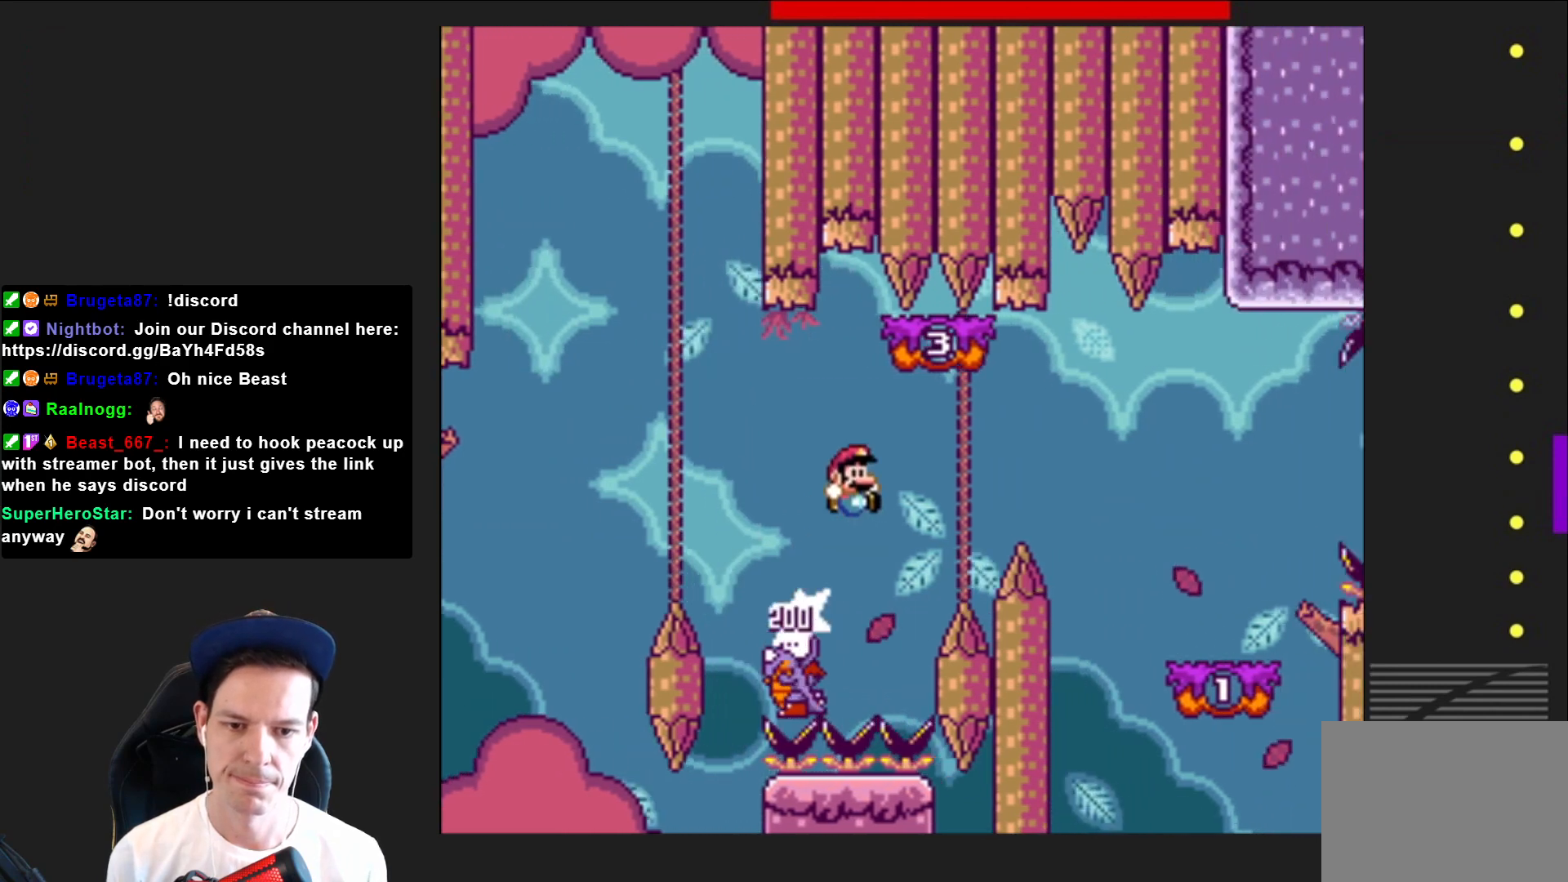
{"buttons": ["SQUARE", "DPAD_RIGHT"], "right_stick": "center", "events": [[100, "CROSS", "up"]]}
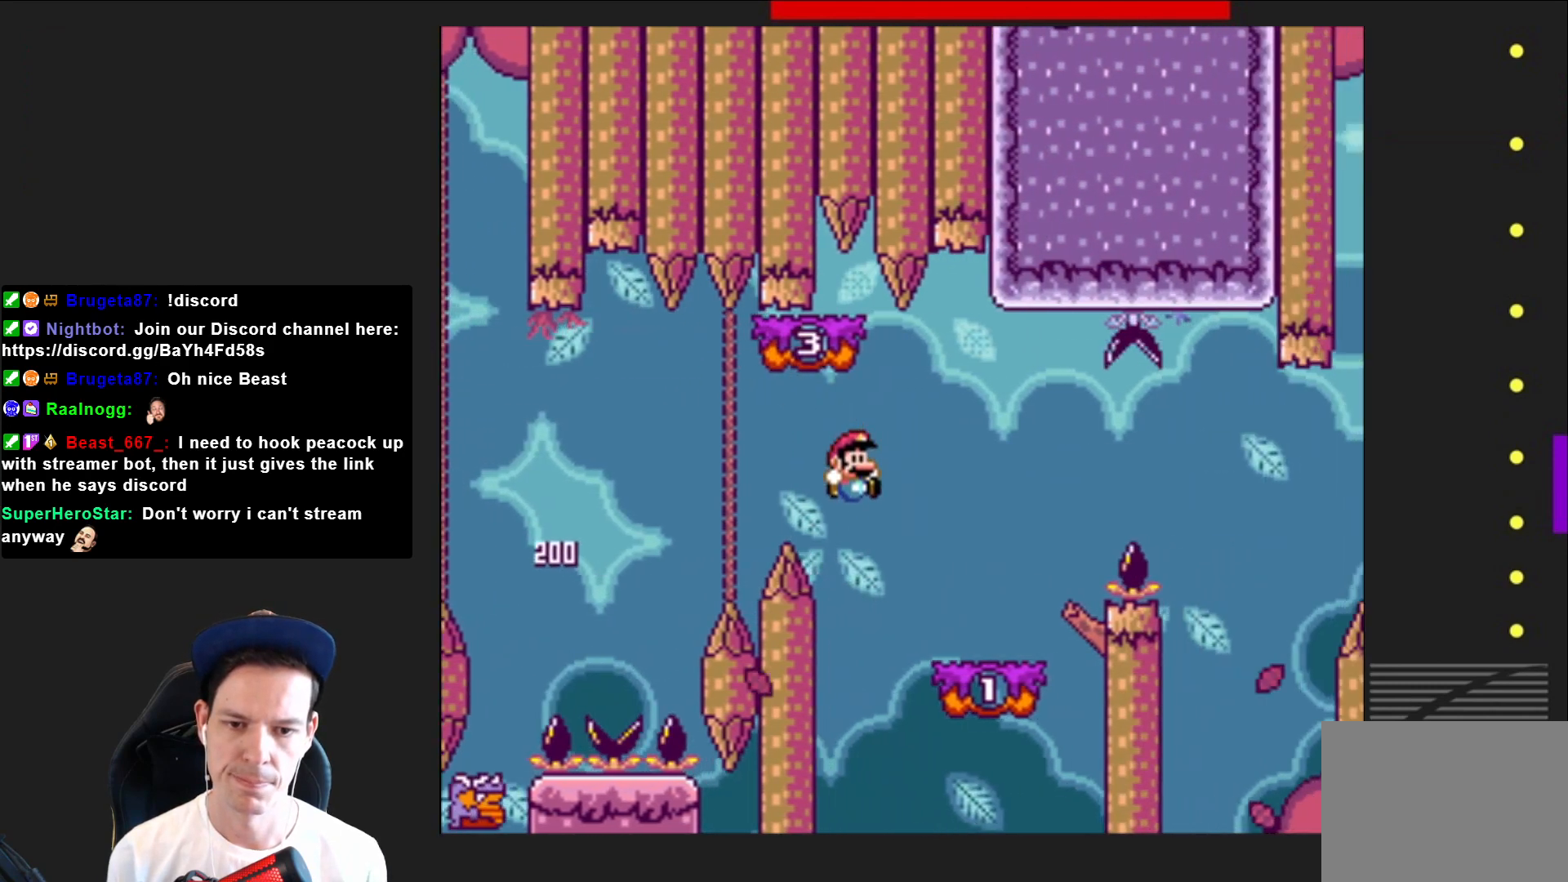
{"buttons": ["SQUARE", "R2"], "right_stick": "center", "events": [[33, "DPAD_RIGHT", "up"], [234, "DPAD_RIGHT", "down"], [267, "R2", "down"], [467, "DPAD_RIGHT", "up"]]}
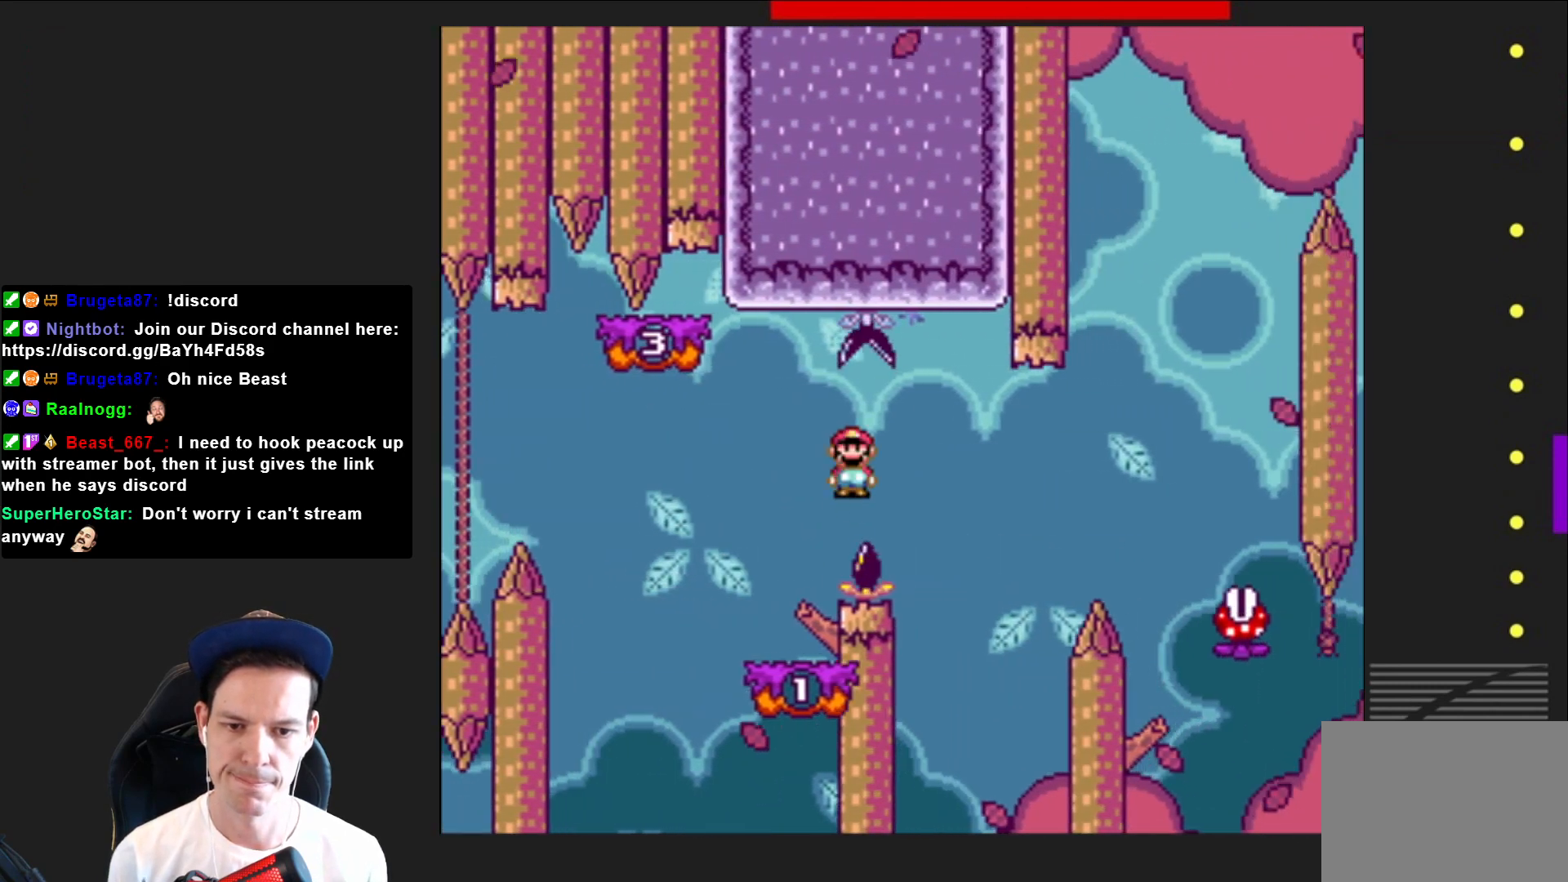
{"buttons": ["SQUARE", "DPAD_RIGHT"], "right_stick": "center", "events": [[100, "DPAD_LEFT", "down"], [166, "R2", "up"], [367, "DPAD_LEFT", "up"], [367, "R2", "down"], [433, "DPAD_RIGHT", "down"], [433, "R2", "up"]]}
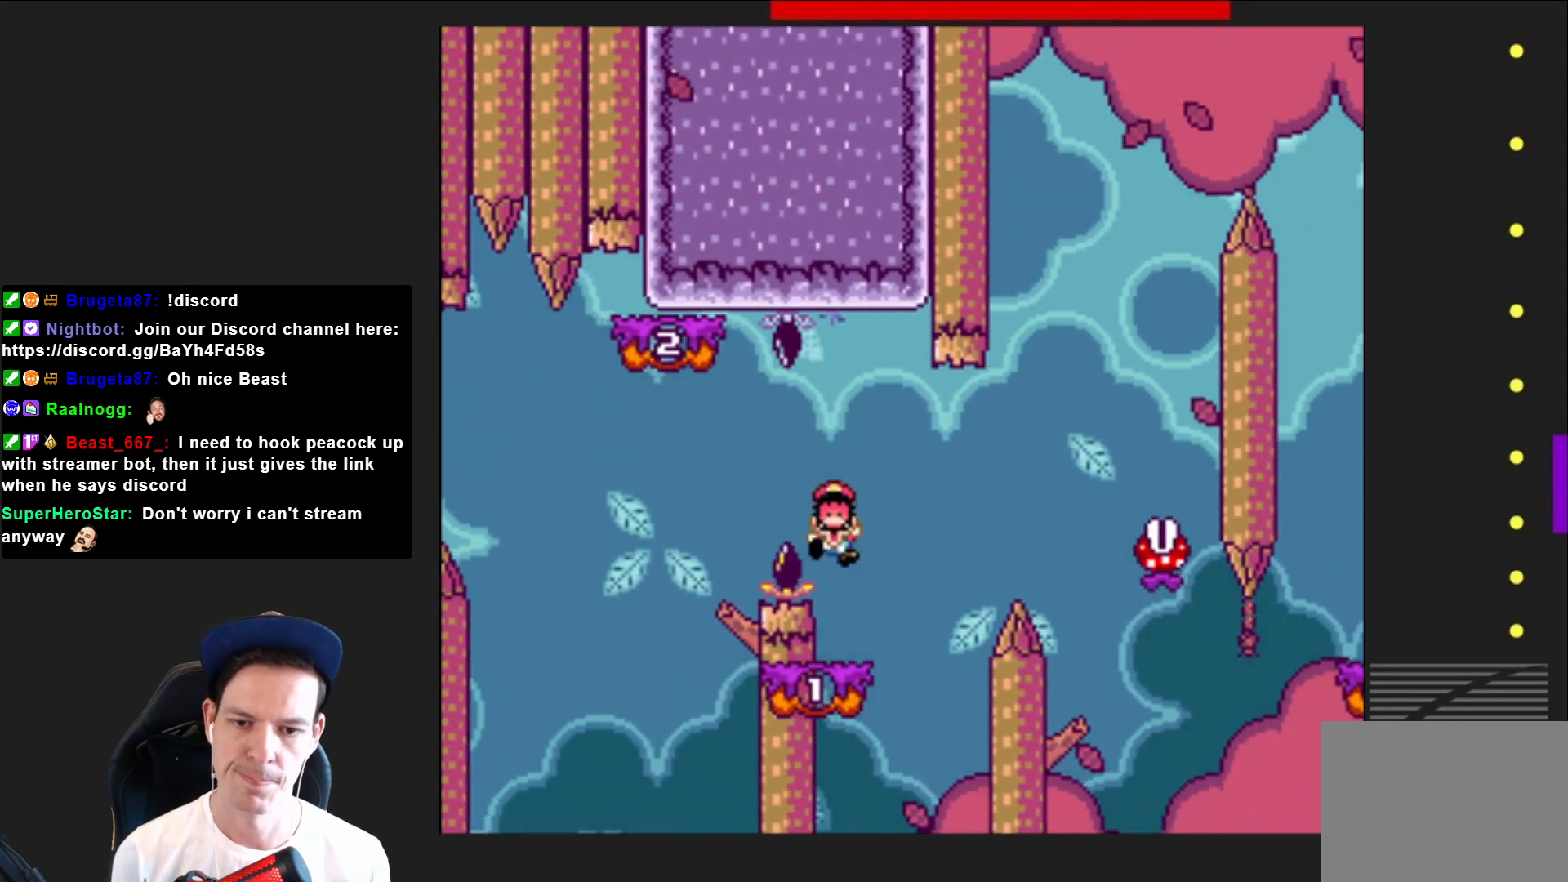
{"buttons": ["CROSS"], "right_stick": "center", "events": [[134, "DPAD_RIGHT", "up"], [300, "SQUARE", "up"], [467, "CROSS", "down"]]}
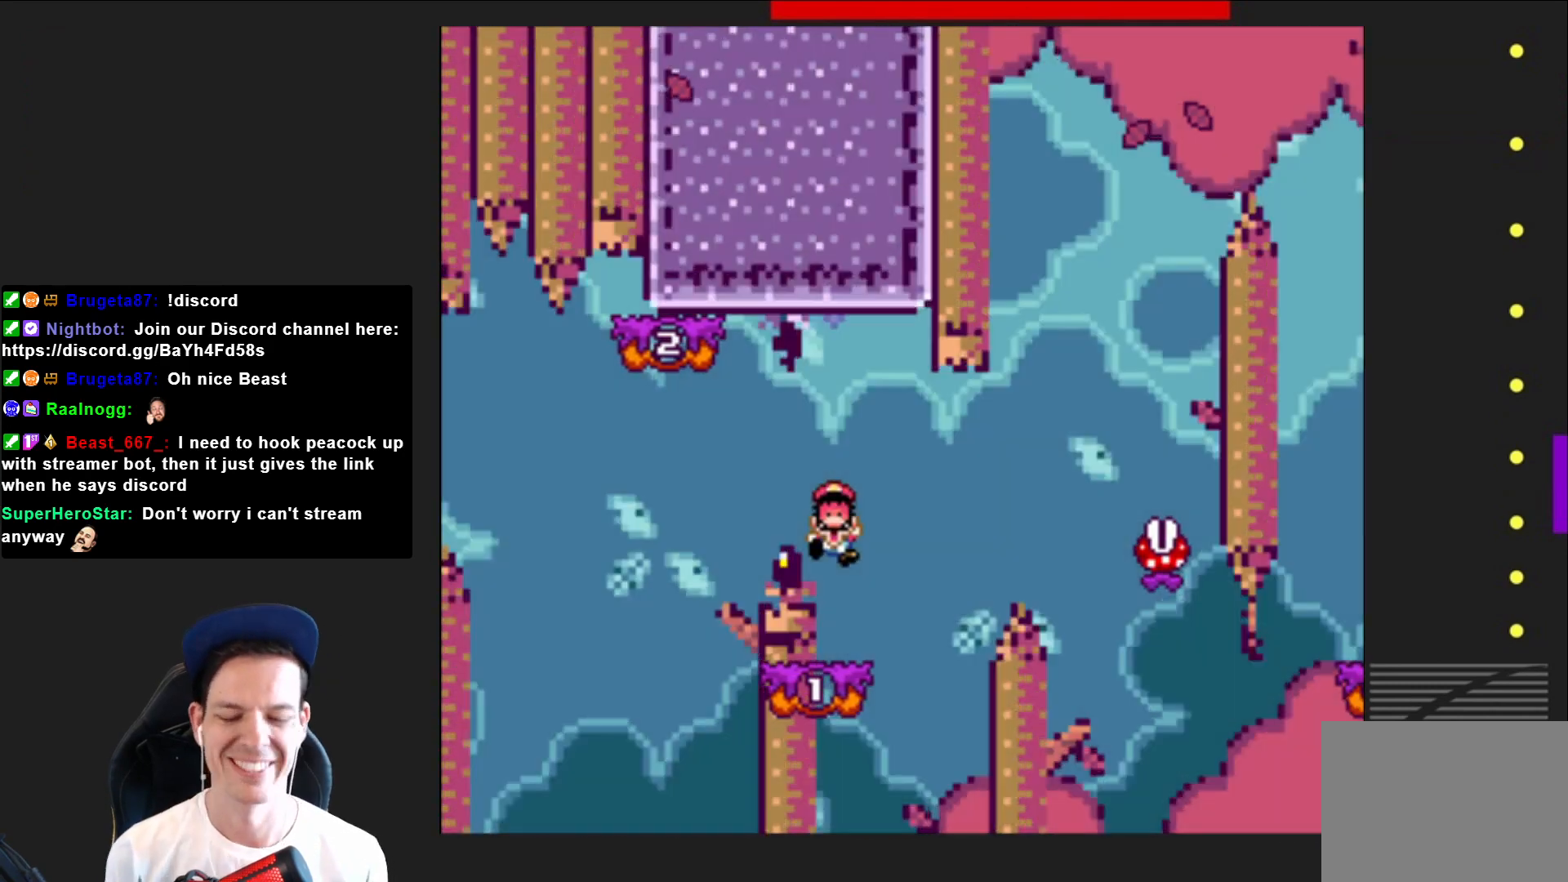
{"buttons": ["SQUARE"], "right_stick": "center", "events": [[66, "CROSS", "up"], [133, "CROSS", "down"], [233, "CROSS", "up"], [367, "SQUARE", "down"]]}
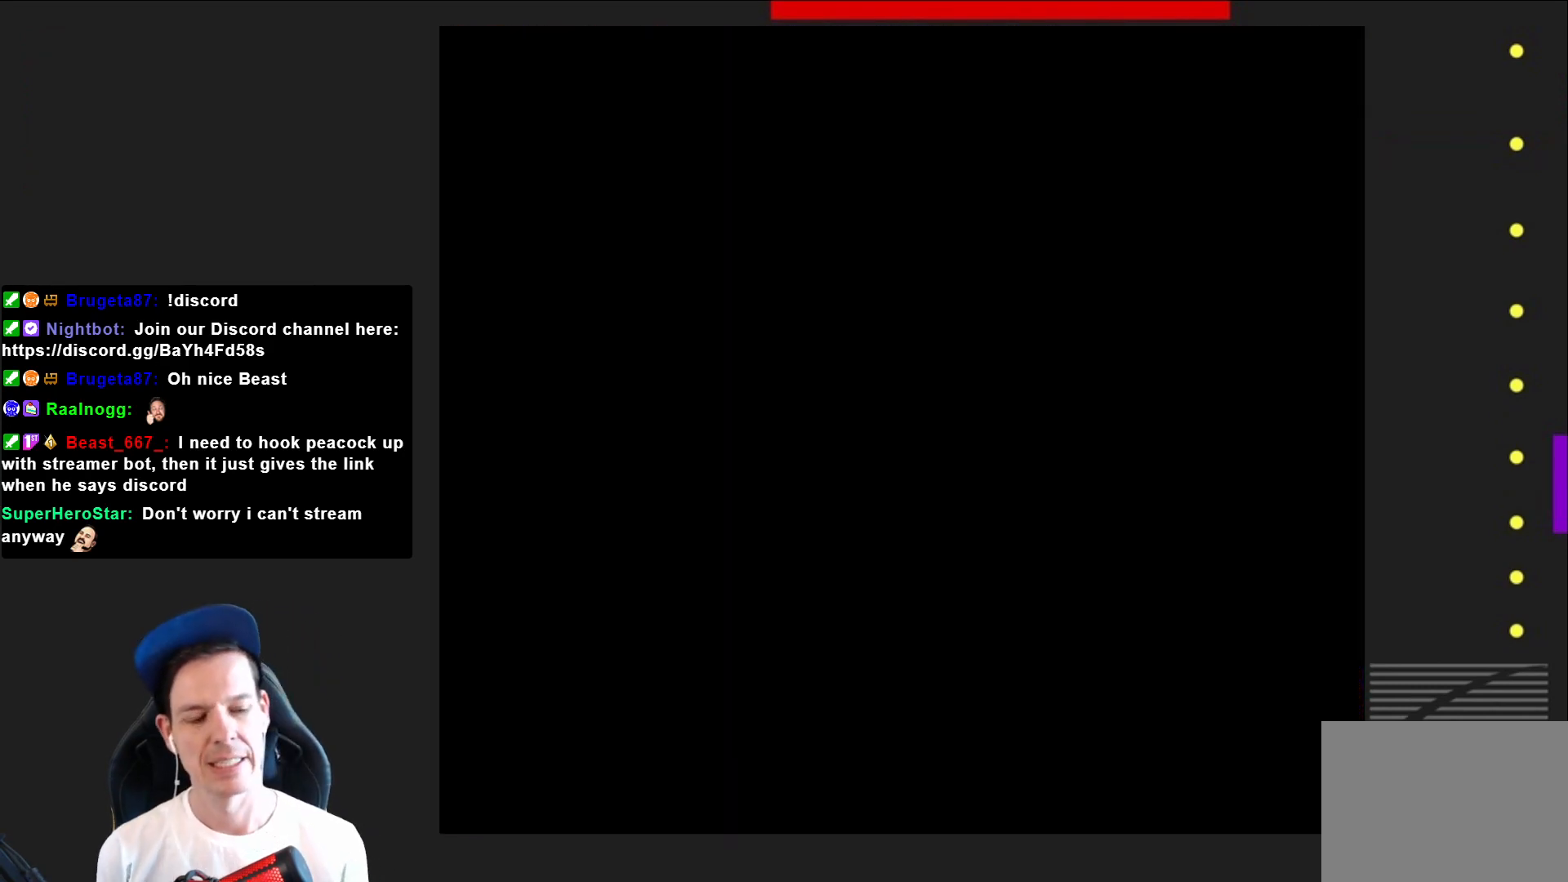
{"buttons": ["SQUARE"], "right_stick": "center", "events": []}
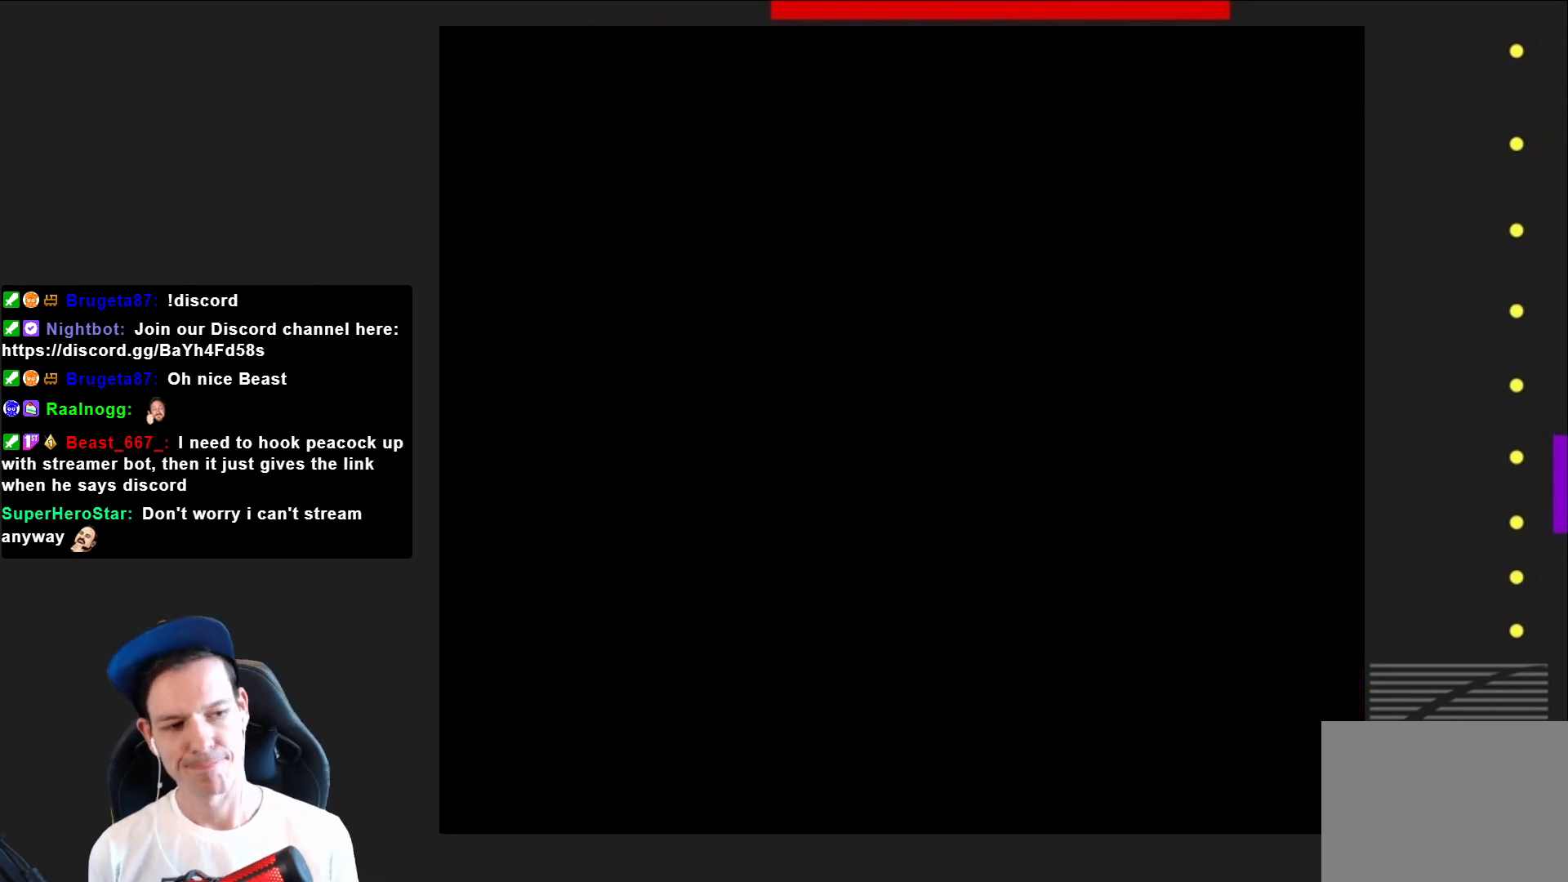
{"buttons": ["SQUARE"], "right_stick": "center", "events": []}
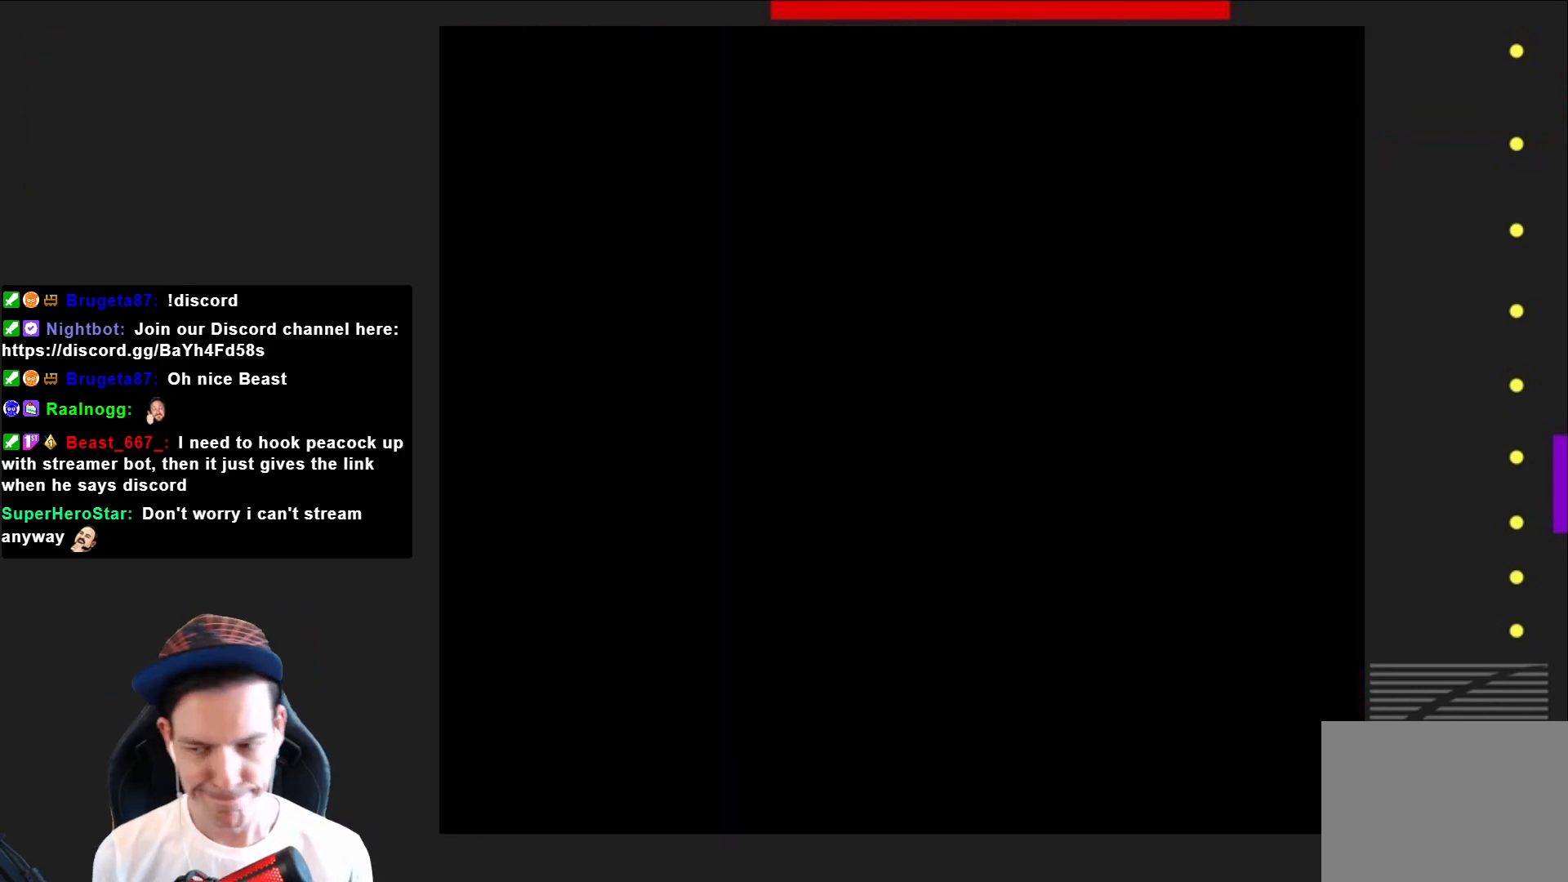
{"buttons": ["SQUARE", "DPAD_RIGHT"], "right_stick": "center", "events": [[134, "DPAD_RIGHT", "down"]]}
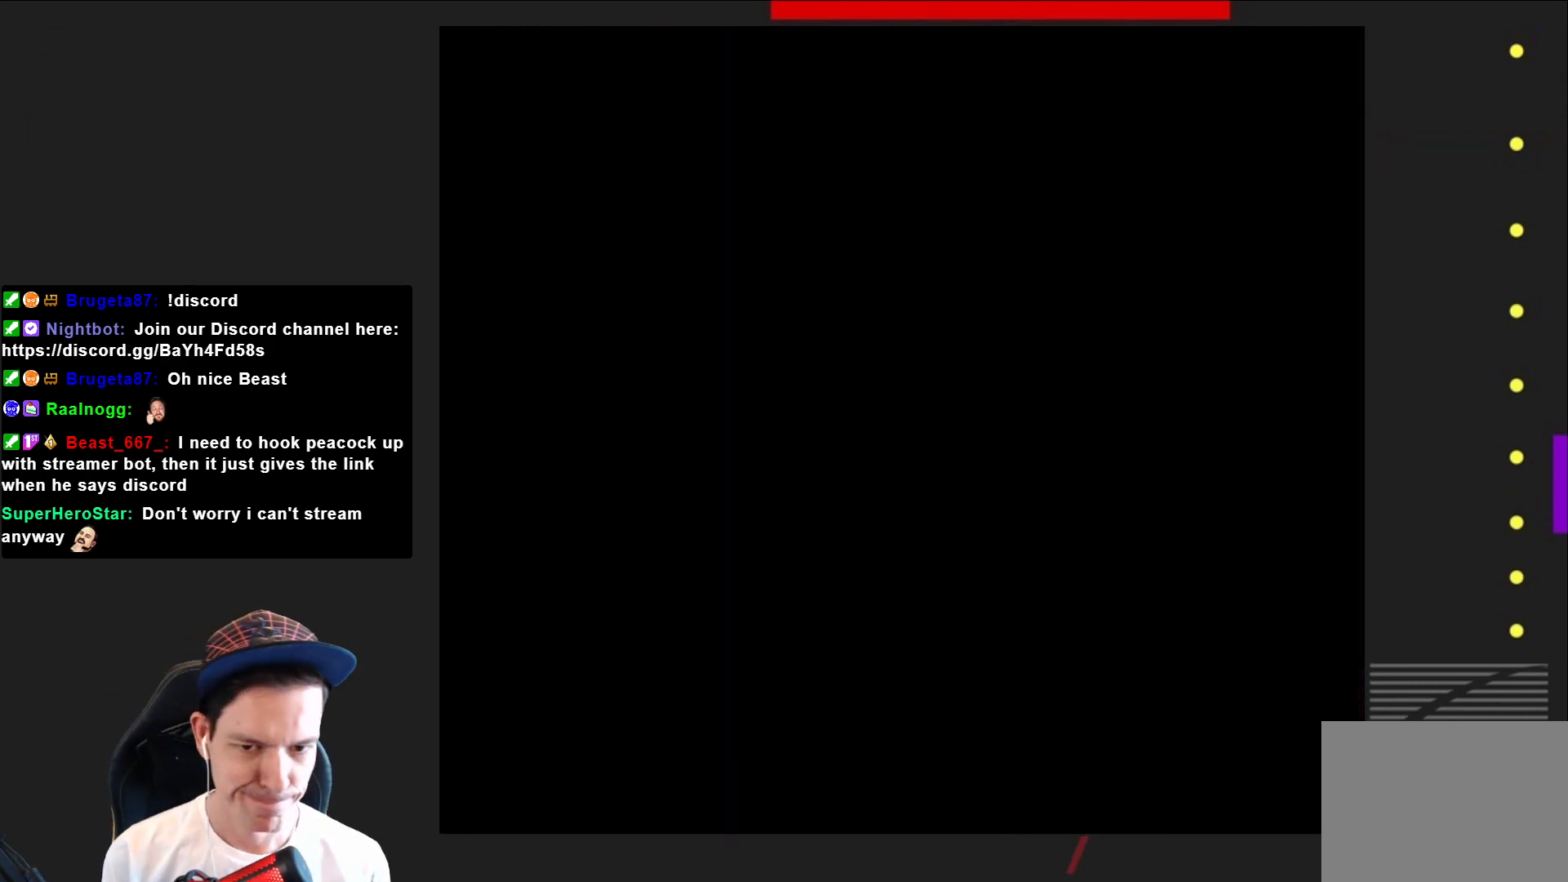
{"buttons": ["SQUARE", "DPAD_RIGHT"], "right_stick": "center", "events": []}
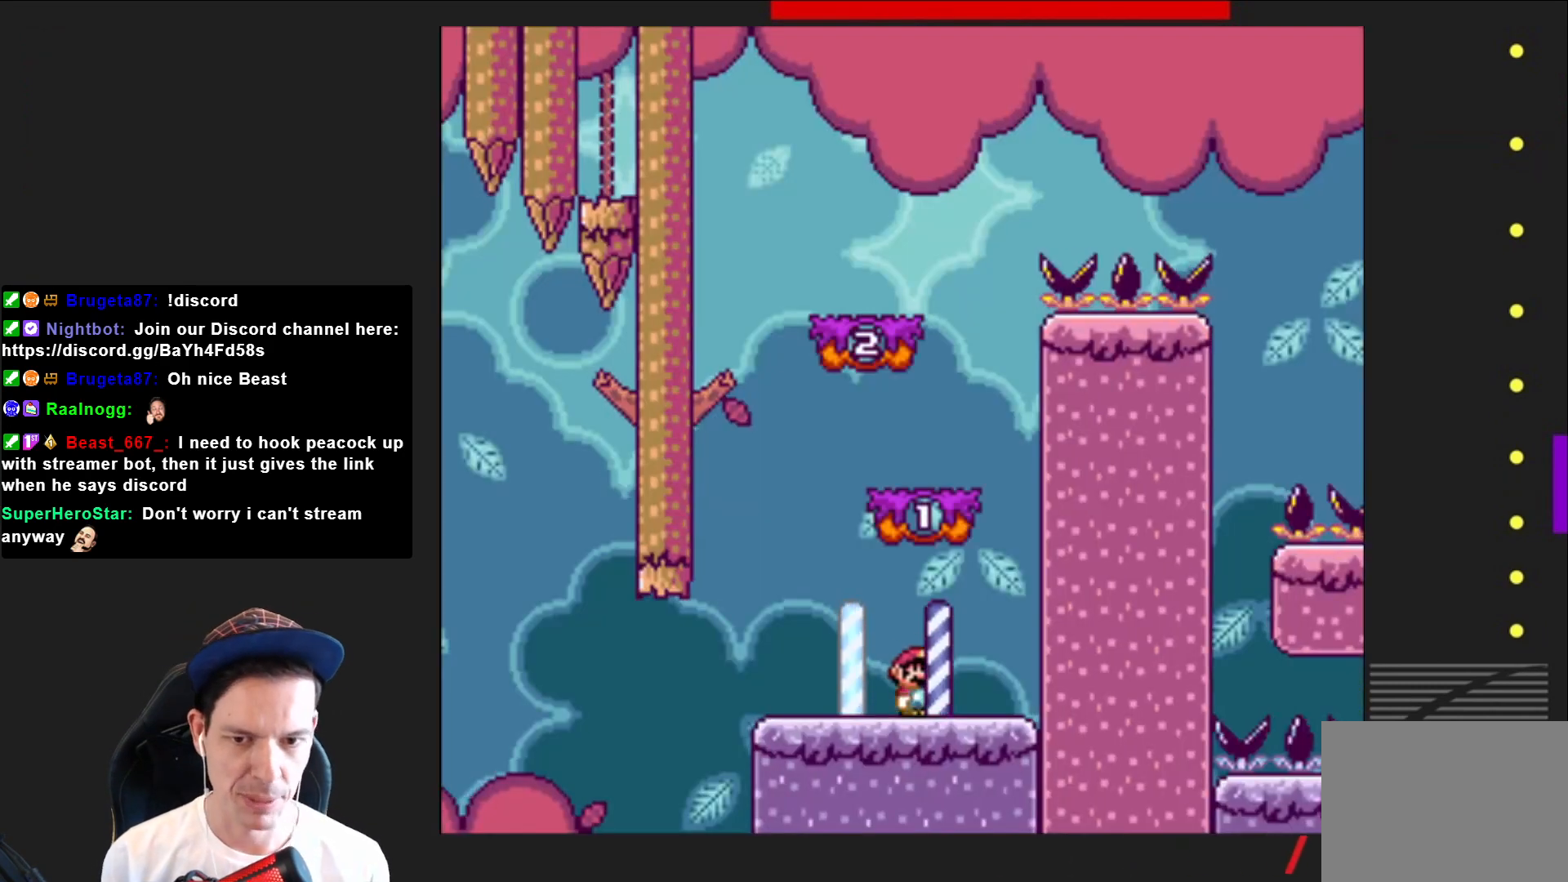
{"buttons": ["SQUARE", "DPAD_LEFT"], "right_stick": "center", "events": [[100, "CROSS", "down"], [100, "DPAD_RIGHT", "up"], [234, "DPAD_LEFT", "down"], [434, "CROSS", "up"]]}
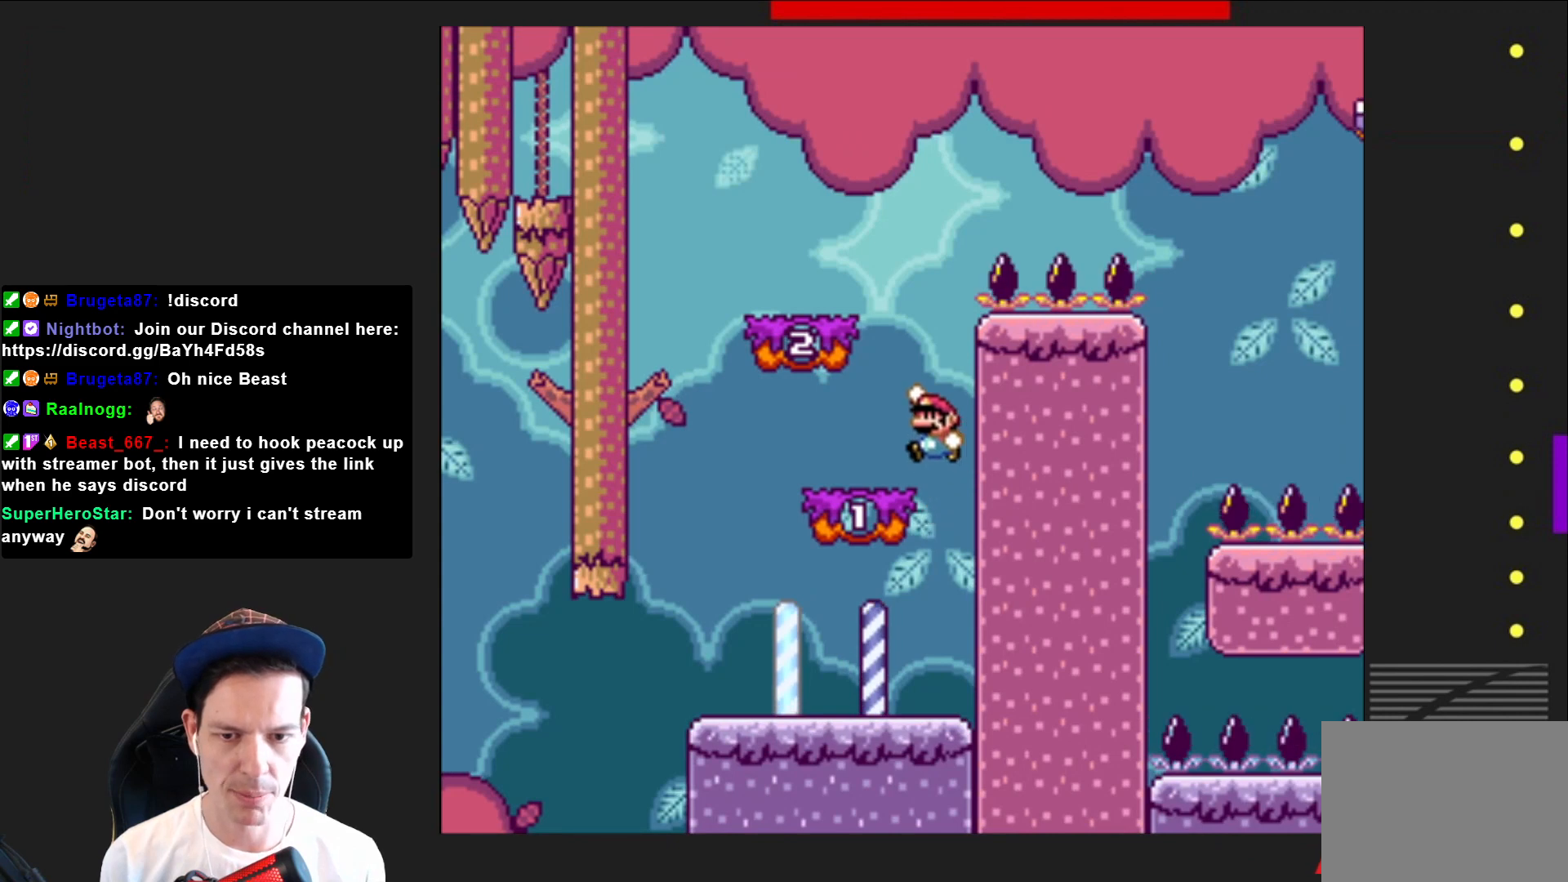
{"buttons": ["SQUARE"], "right_stick": "center", "events": [[200, "DPAD_LEFT", "up"], [234, "CROSS", "down"], [334, "DPAD_RIGHT", "down"], [401, "CROSS", "up"], [501, "DPAD_RIGHT", "up"]]}
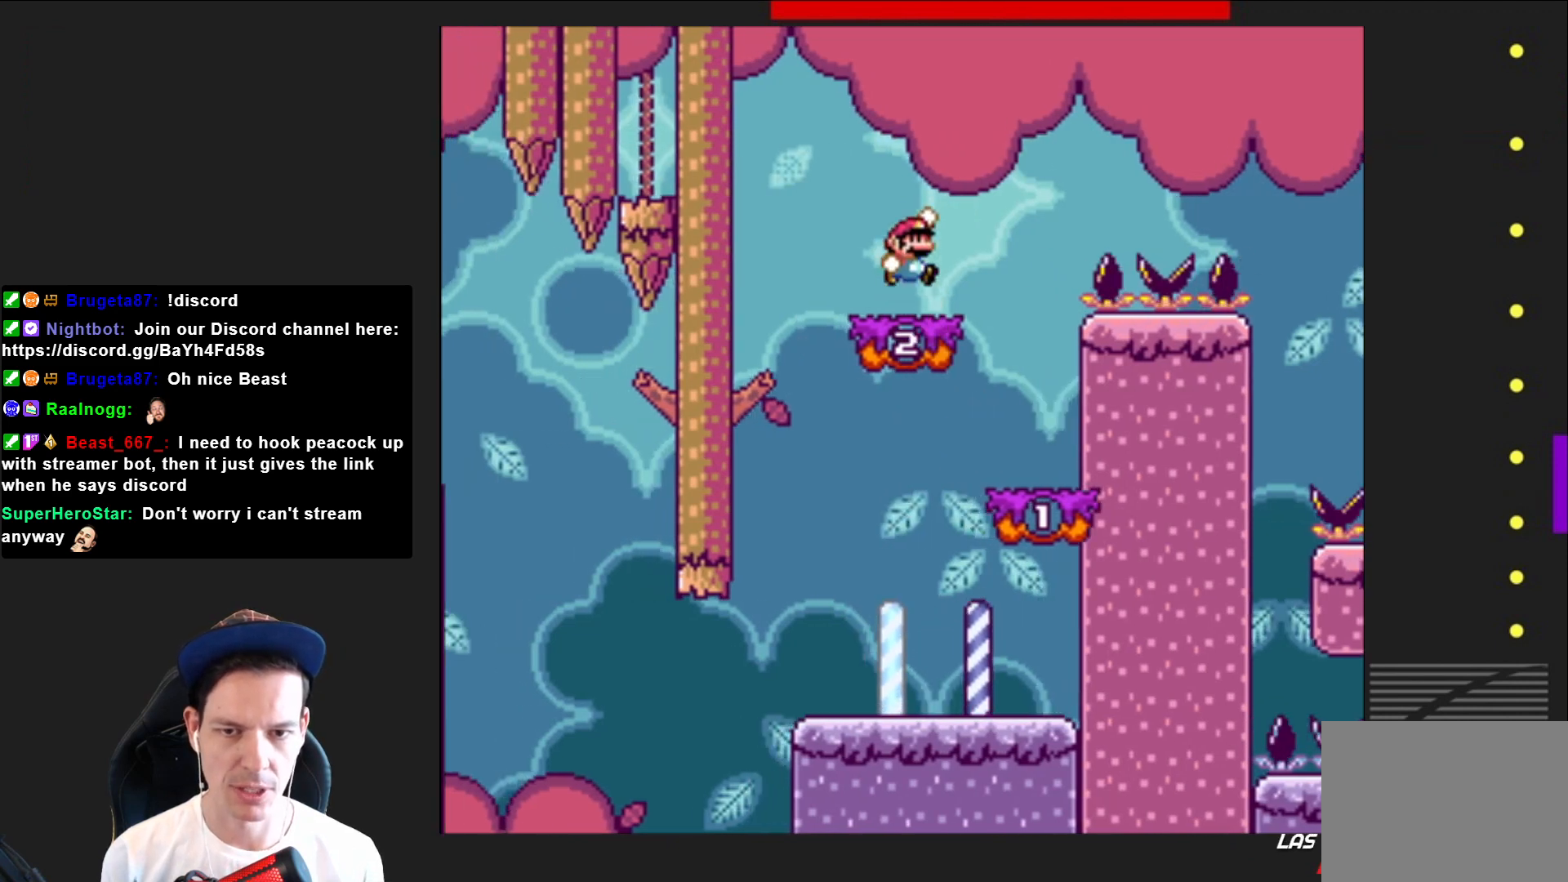
{"buttons": ["CROSS", "SQUARE", "DPAD_RIGHT"], "right_stick": "center", "events": [[100, "DPAD_RIGHT", "down"], [233, "CROSS", "down"]]}
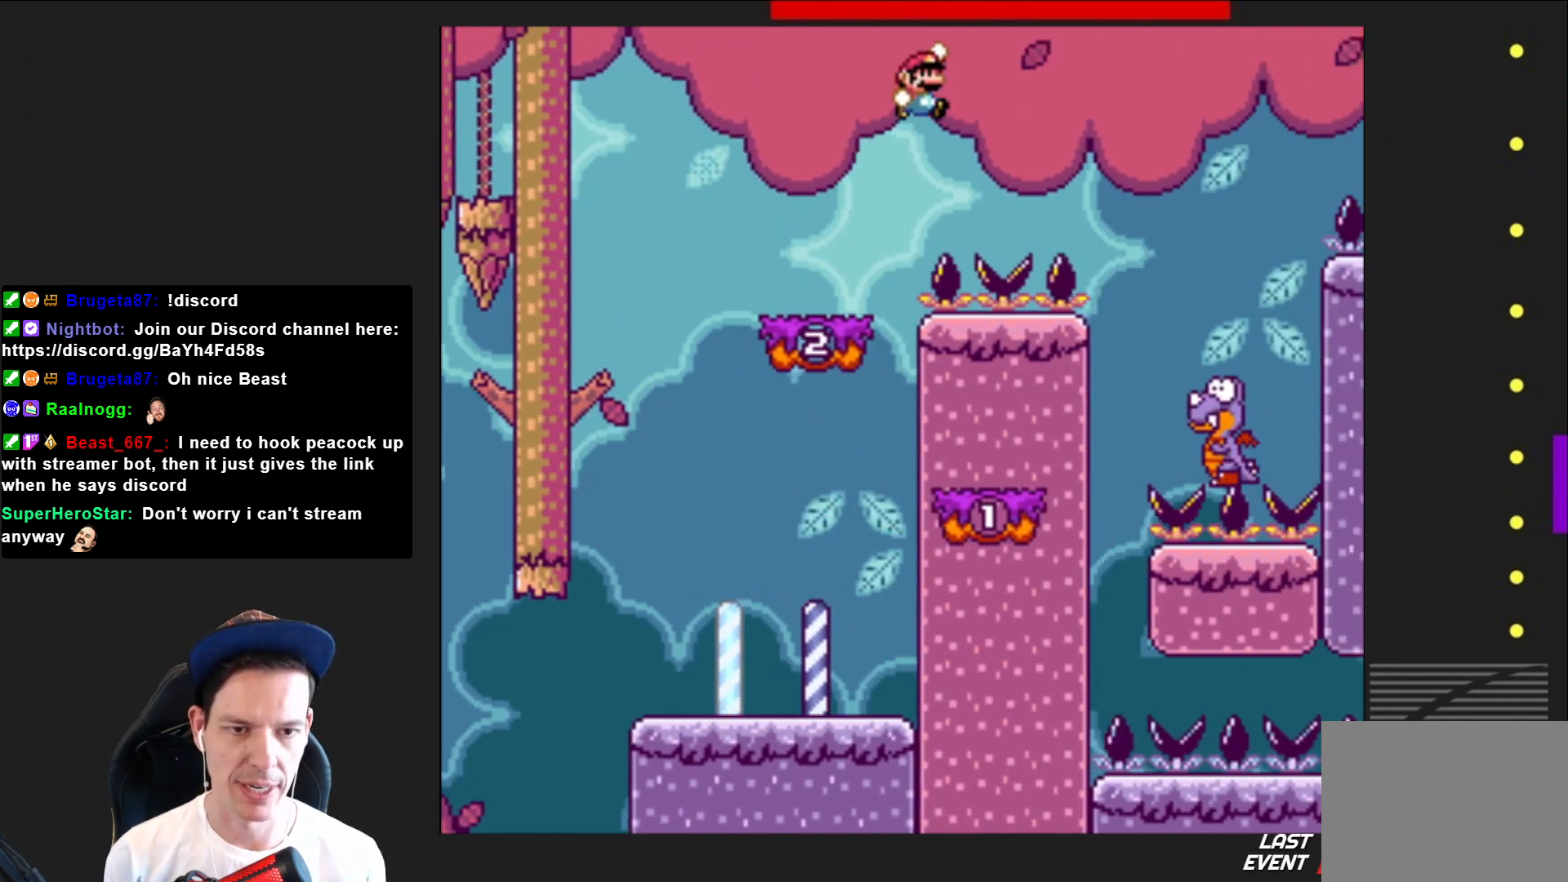
{"buttons": ["CROSS", "SQUARE", "DPAD_LEFT"], "right_stick": "center", "events": [[167, "CROSS", "up"], [300, "DPAD_RIGHT", "up"], [434, "CROSS", "down"], [434, "DPAD_LEFT", "down"]]}